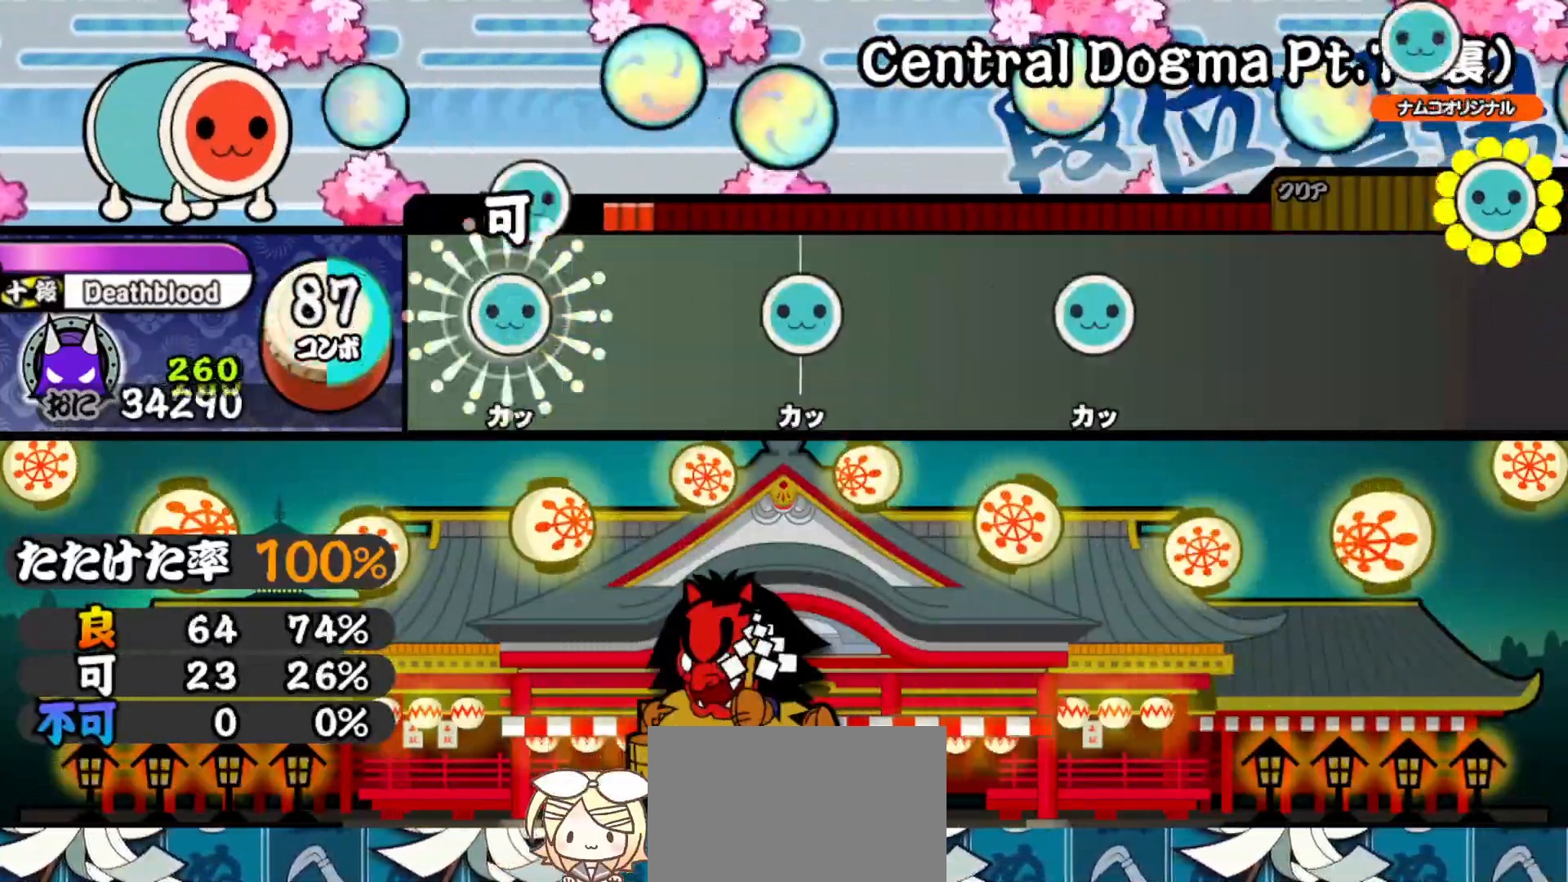
Gameplay with a controller (PlayStation layout); each line is a JSON object with the inputs held at the frame after it. "events" lists button and stick changes between this image and that frame as [ms after this image, input, new state], when the widget could be followed in between. Not read: left_stick.
{"buttons": ["TRIANGLE"], "right_stick": "center", "events": [[33, "DPAD_UP", "down"], [50, "TRIANGLE", "up"], [183, "DPAD_UP", "up"], [233, "TRIANGLE", "down"], [333, "TRIANGLE", "up"], [450, "TRIANGLE", "down"]]}
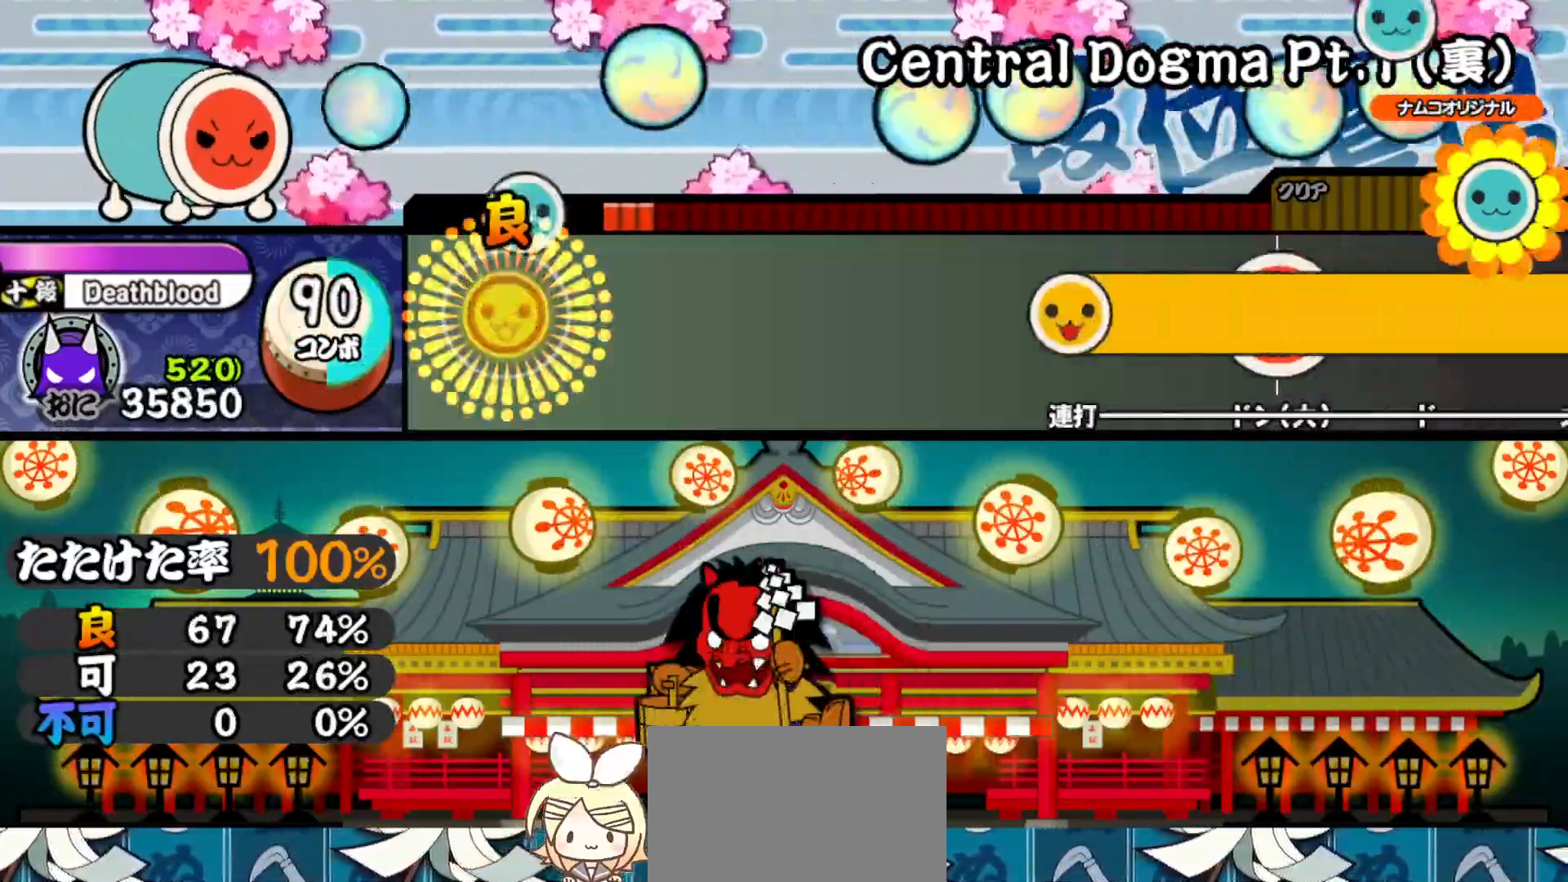
{"buttons": [], "right_stick": "center", "events": [[50, "TRIANGLE", "up"], [167, "SQUARE", "down"], [183, "CROSS", "down"], [200, "DPAD_DOWN", "down"], [200, "DPAD_RIGHT", "down"], [217, "TRIANGLE", "down"], [233, "CIRCLE", "down"], [233, "CROSS", "up"], [233, "DPAD_DOWN", "up"], [233, "SQUARE", "up"], [250, "DPAD_LEFT", "down"], [250, "DPAD_RIGHT", "up"], [250, "TRIANGLE", "up"], [267, "CIRCLE", "up"], [350, "DPAD_LEFT", "up"]]}
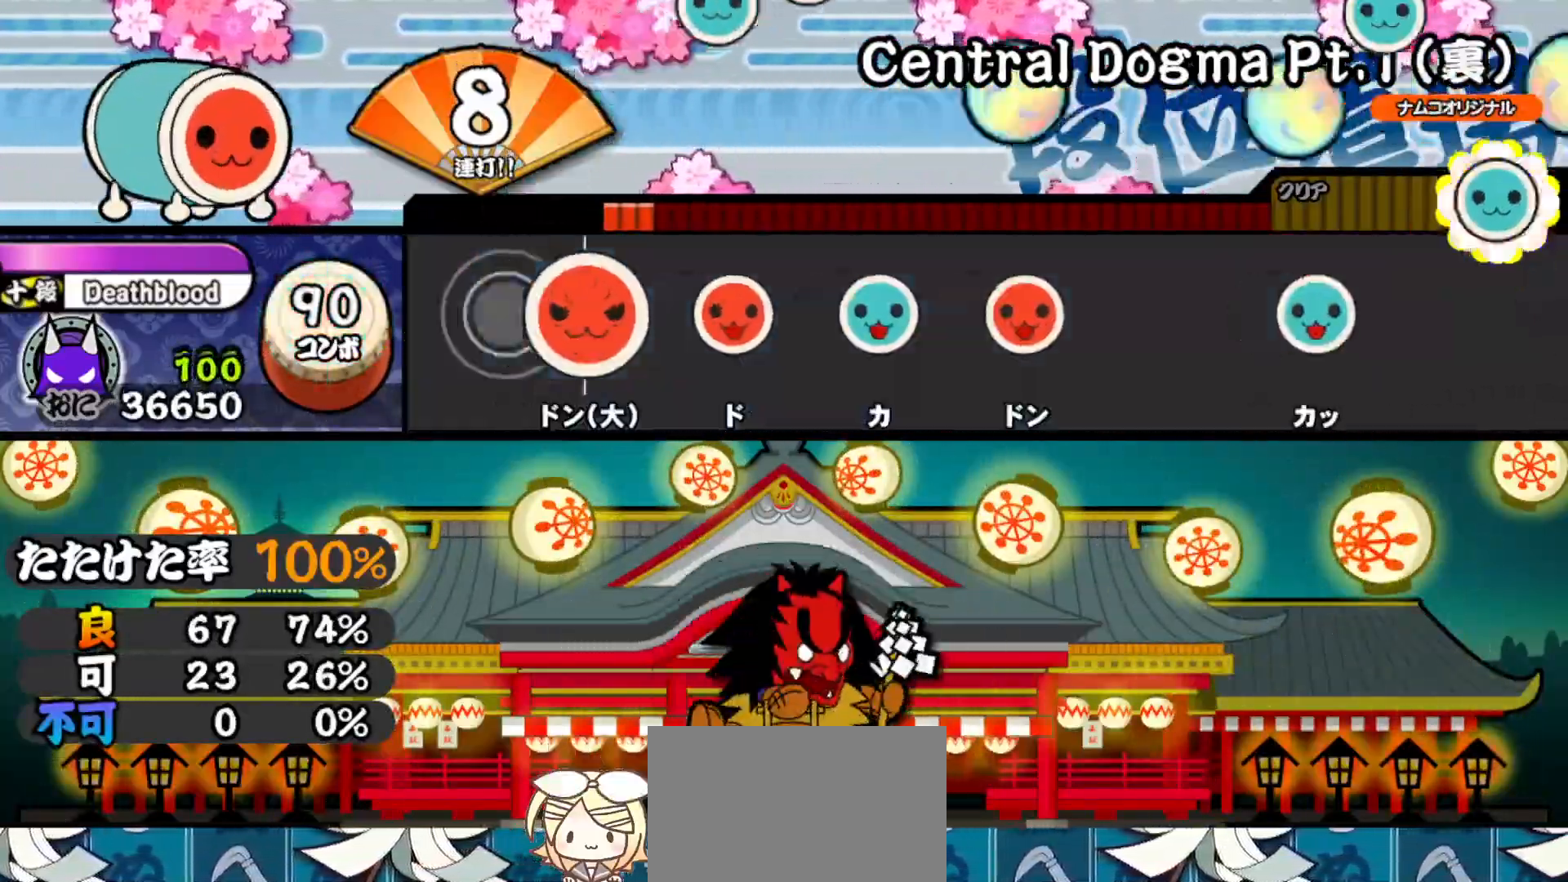
{"buttons": ["DPAD_RIGHT"], "right_stick": "center", "events": [[83, "SQUARE", "down"], [183, "DPAD_RIGHT", "down"], [183, "SQUARE", "up"], [283, "DPAD_RIGHT", "up"], [283, "TRIANGLE", "down"], [383, "DPAD_RIGHT", "down"], [400, "TRIANGLE", "up"]]}
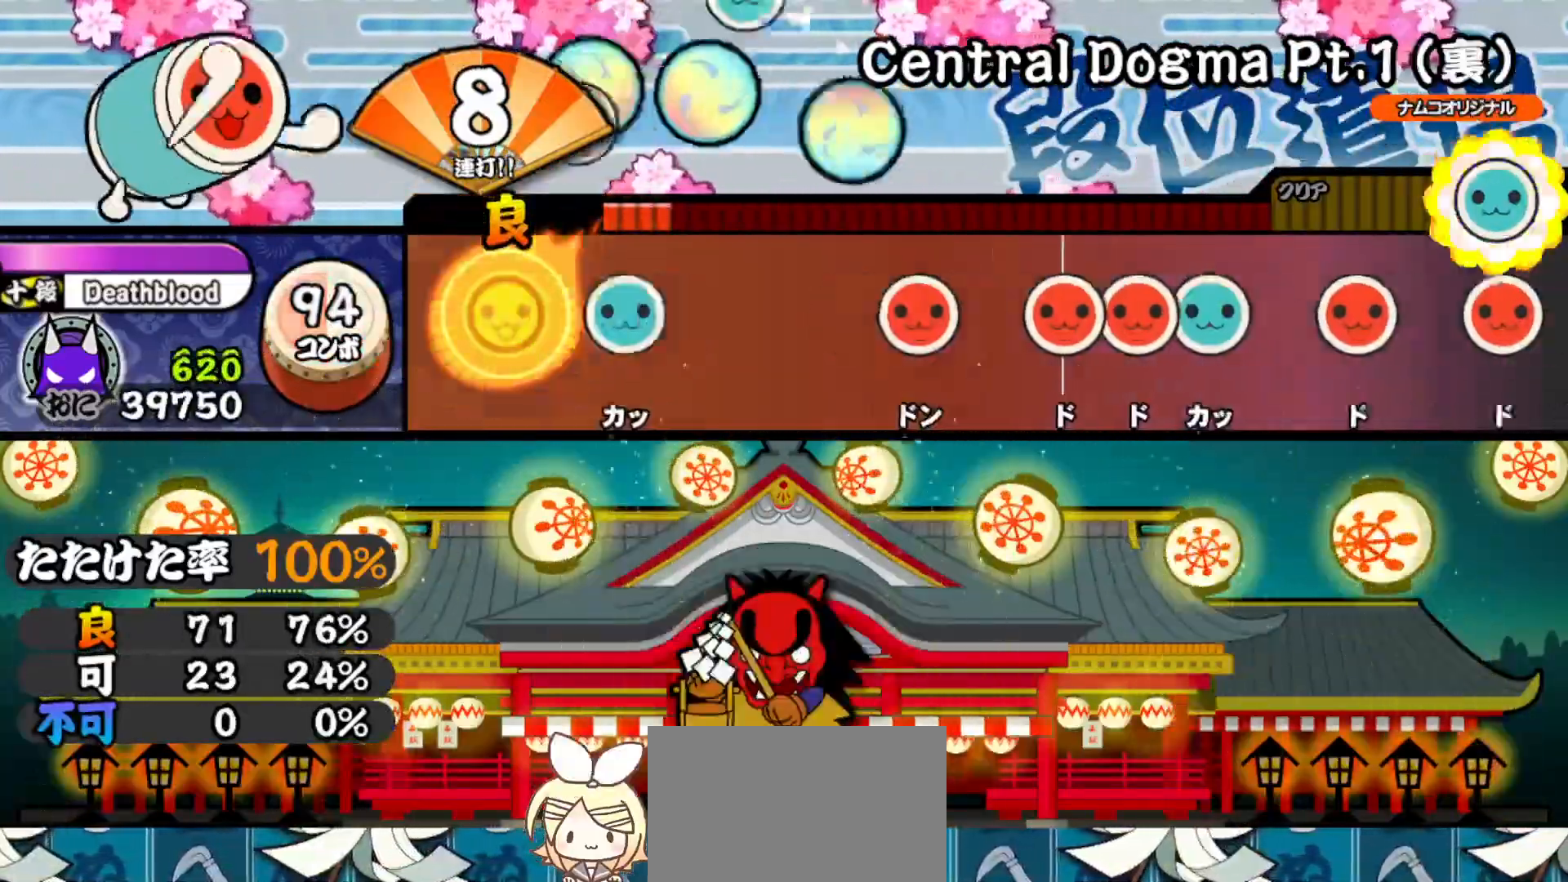
{"buttons": ["SQUARE"], "right_stick": "center", "events": [[50, "DPAD_RIGHT", "up"], [100, "TRIANGLE", "down"], [183, "TRIANGLE", "up"], [317, "SQUARE", "down"], [400, "DPAD_RIGHT", "down"], [400, "SQUARE", "up"], [450, "SQUARE", "down"], [467, "DPAD_RIGHT", "up"]]}
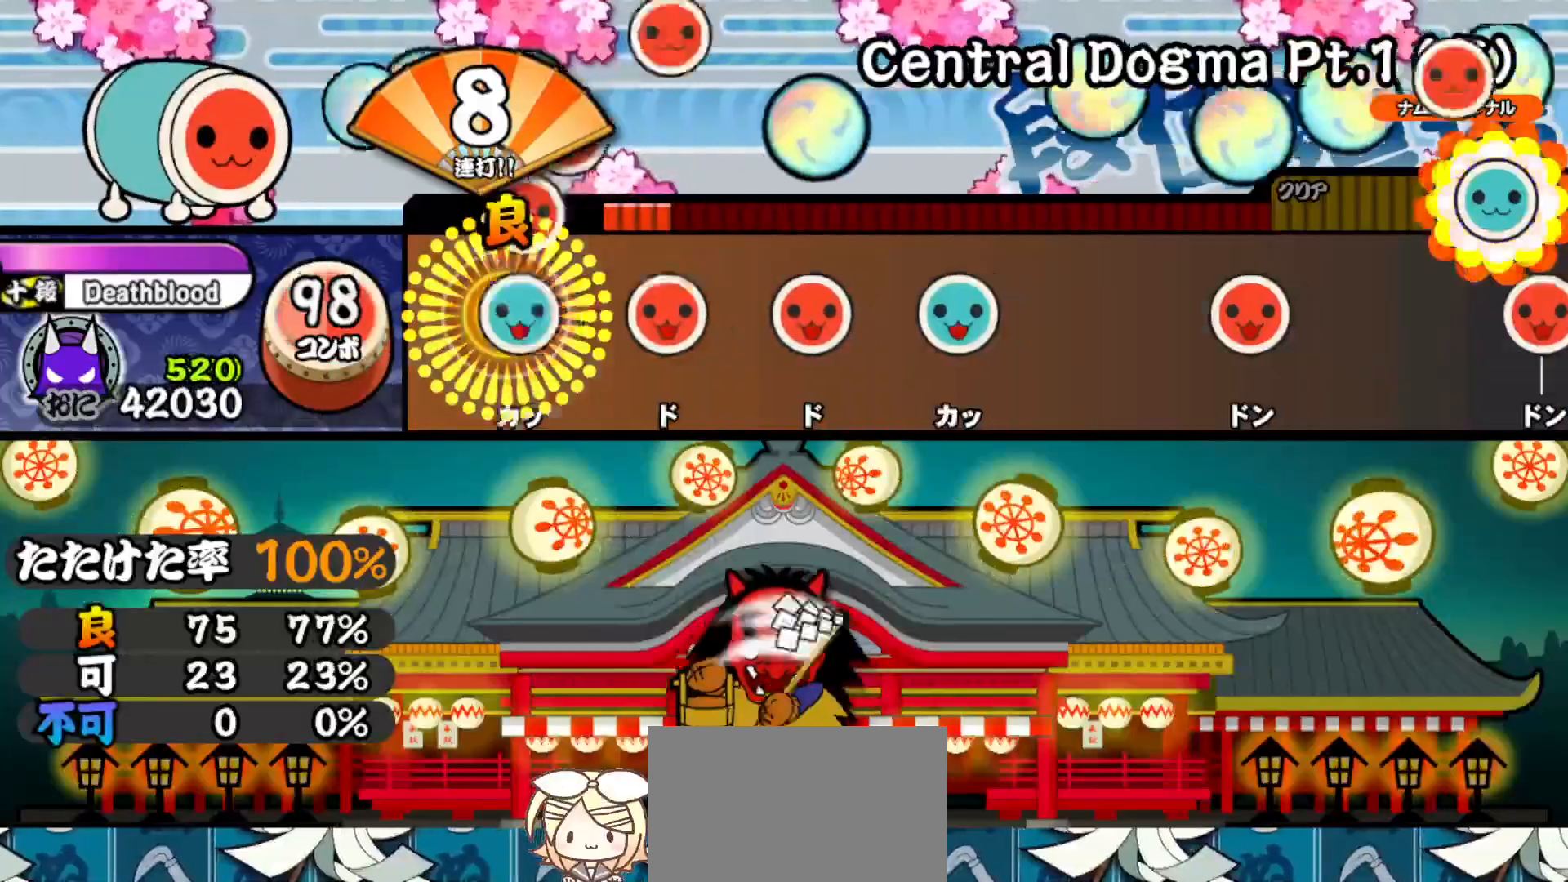
{"buttons": [], "right_stick": "center", "events": [[33, "DPAD_UP", "down"], [50, "SQUARE", "up"], [133, "DPAD_UP", "up"], [133, "SQUARE", "down"], [233, "SQUARE", "up"], [250, "DPAD_RIGHT", "down"], [350, "DPAD_RIGHT", "up"], [350, "TRIANGLE", "down"], [433, "TRIANGLE", "up"]]}
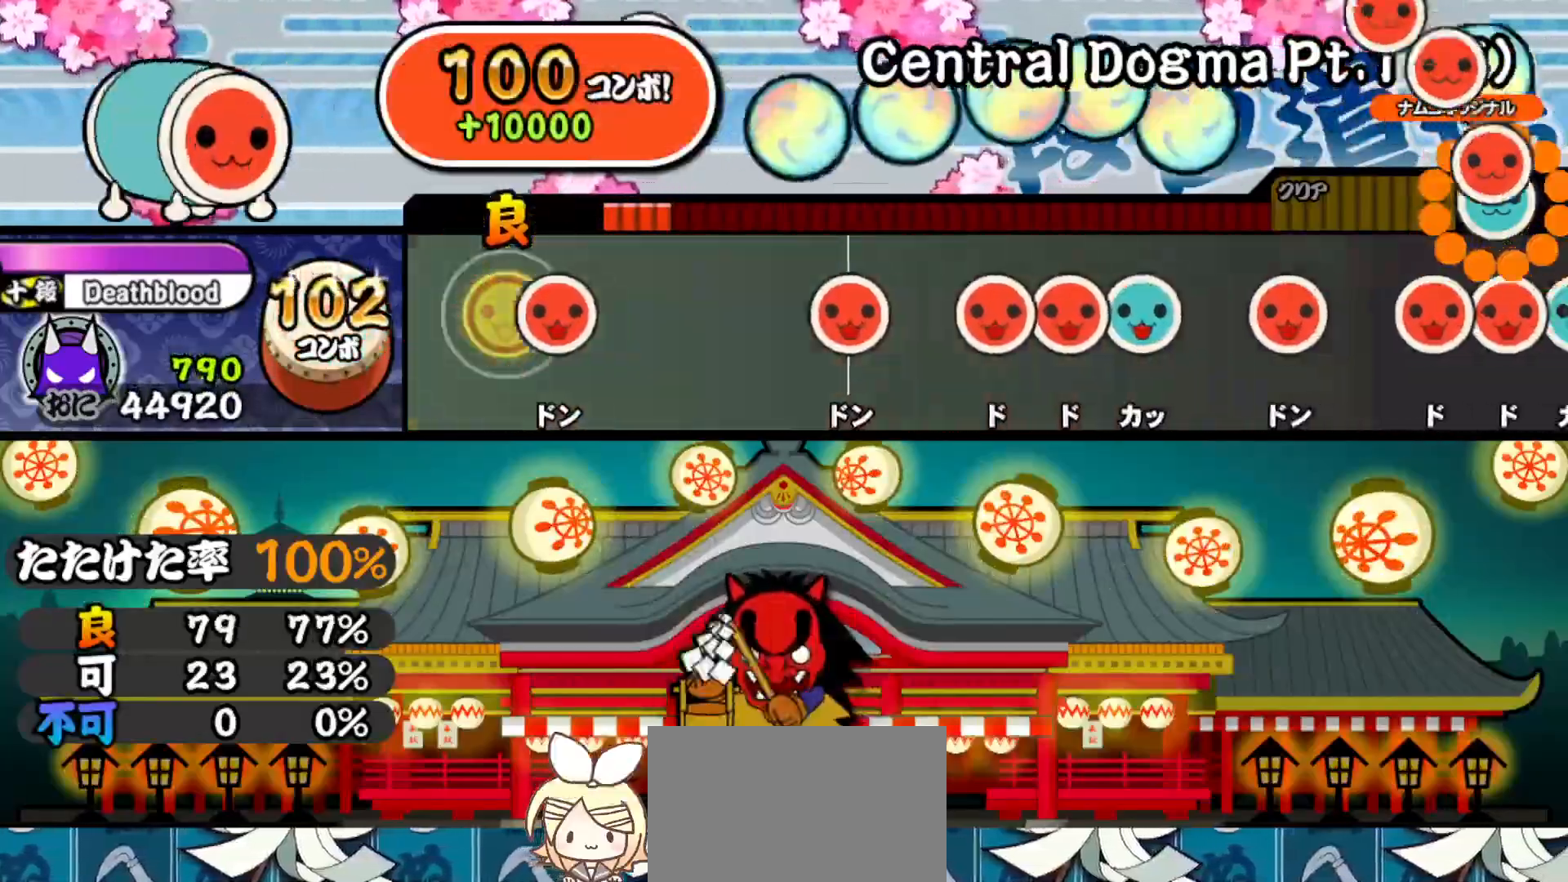
{"buttons": ["DPAD_UP"], "right_stick": "center", "events": [[67, "SQUARE", "down"], [150, "SQUARE", "up"], [283, "SQUARE", "down"], [350, "DPAD_RIGHT", "down"], [350, "SQUARE", "up"], [417, "DPAD_RIGHT", "up"], [417, "SQUARE", "down"], [500, "DPAD_UP", "down"], [500, "SQUARE", "up"]]}
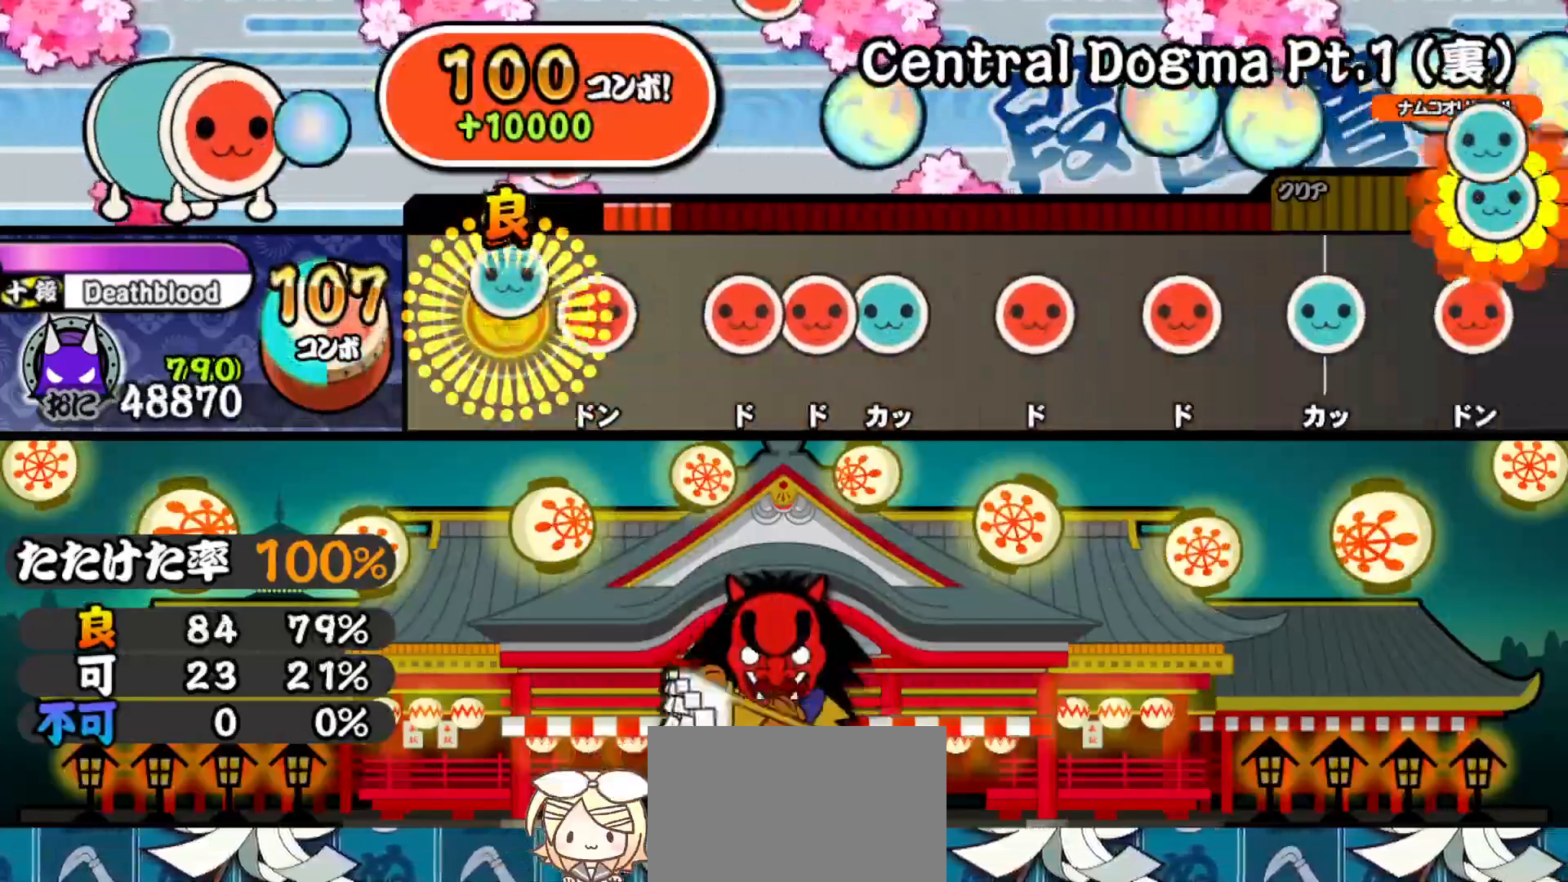
{"buttons": ["DPAD_RIGHT"], "right_stick": "center", "events": [[100, "DPAD_UP", "up"], [100, "SQUARE", "down"], [150, "DPAD_RIGHT", "down"], [167, "SQUARE", "up"], [217, "SQUARE", "down"], [233, "DPAD_RIGHT", "up"], [267, "DPAD_UP", "down"], [317, "SQUARE", "up"], [383, "DPAD_UP", "up"], [383, "SQUARE", "down"], [500, "DPAD_RIGHT", "down"], [500, "SQUARE", "up"]]}
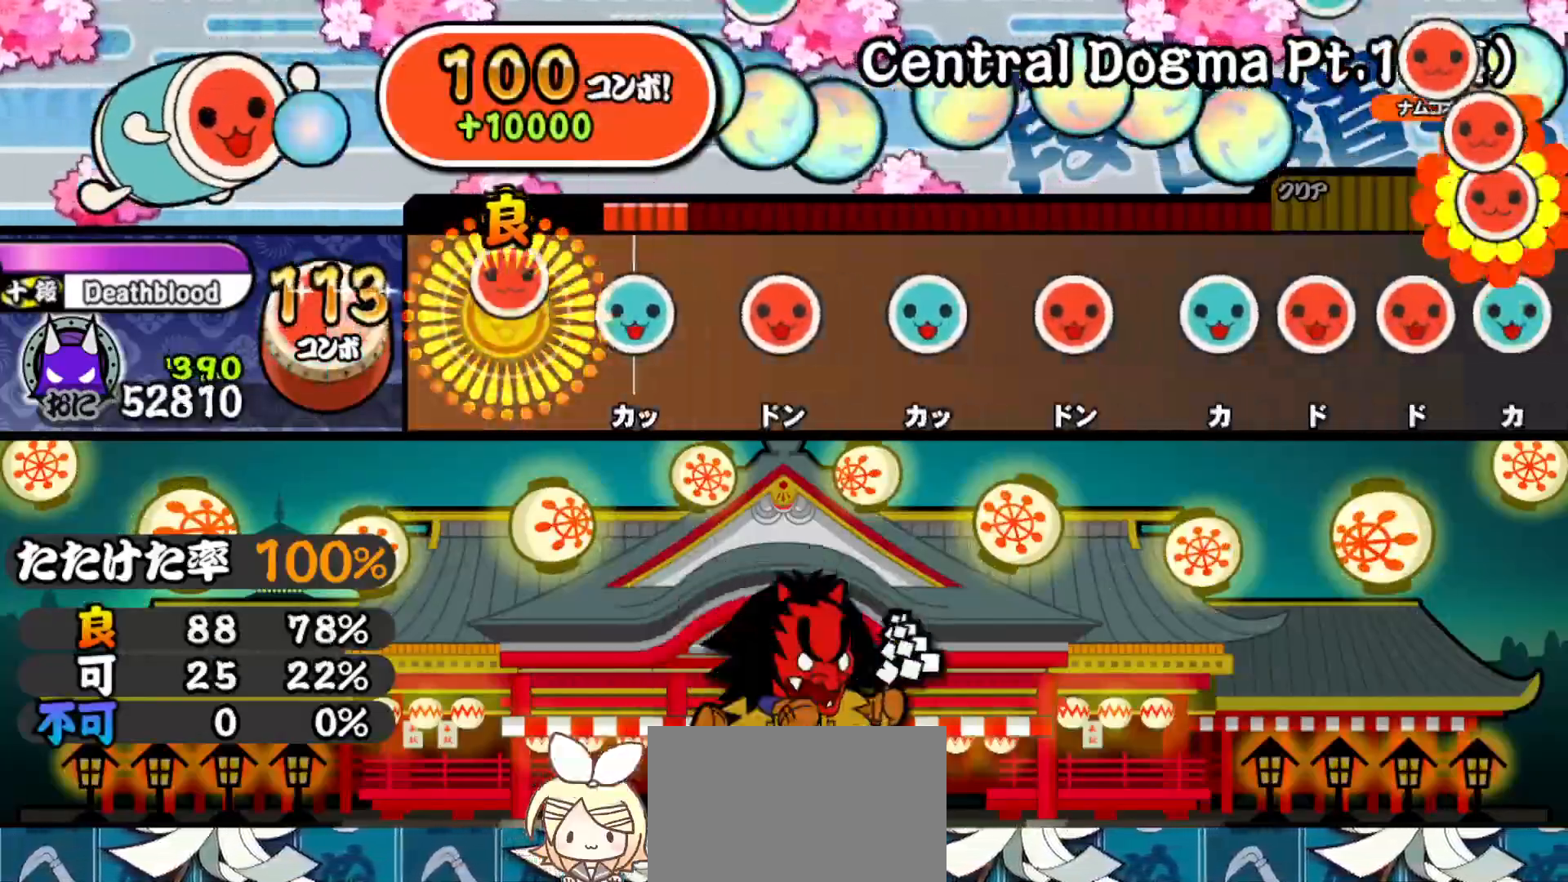
{"buttons": ["DPAD_RIGHT"], "right_stick": "center", "events": [[100, "DPAD_RIGHT", "up"], [117, "TRIANGLE", "down"], [233, "DPAD_RIGHT", "down"], [233, "TRIANGLE", "up"], [317, "DPAD_RIGHT", "up"], [333, "TRIANGLE", "down"], [433, "TRIANGLE", "up"], [450, "DPAD_RIGHT", "down"]]}
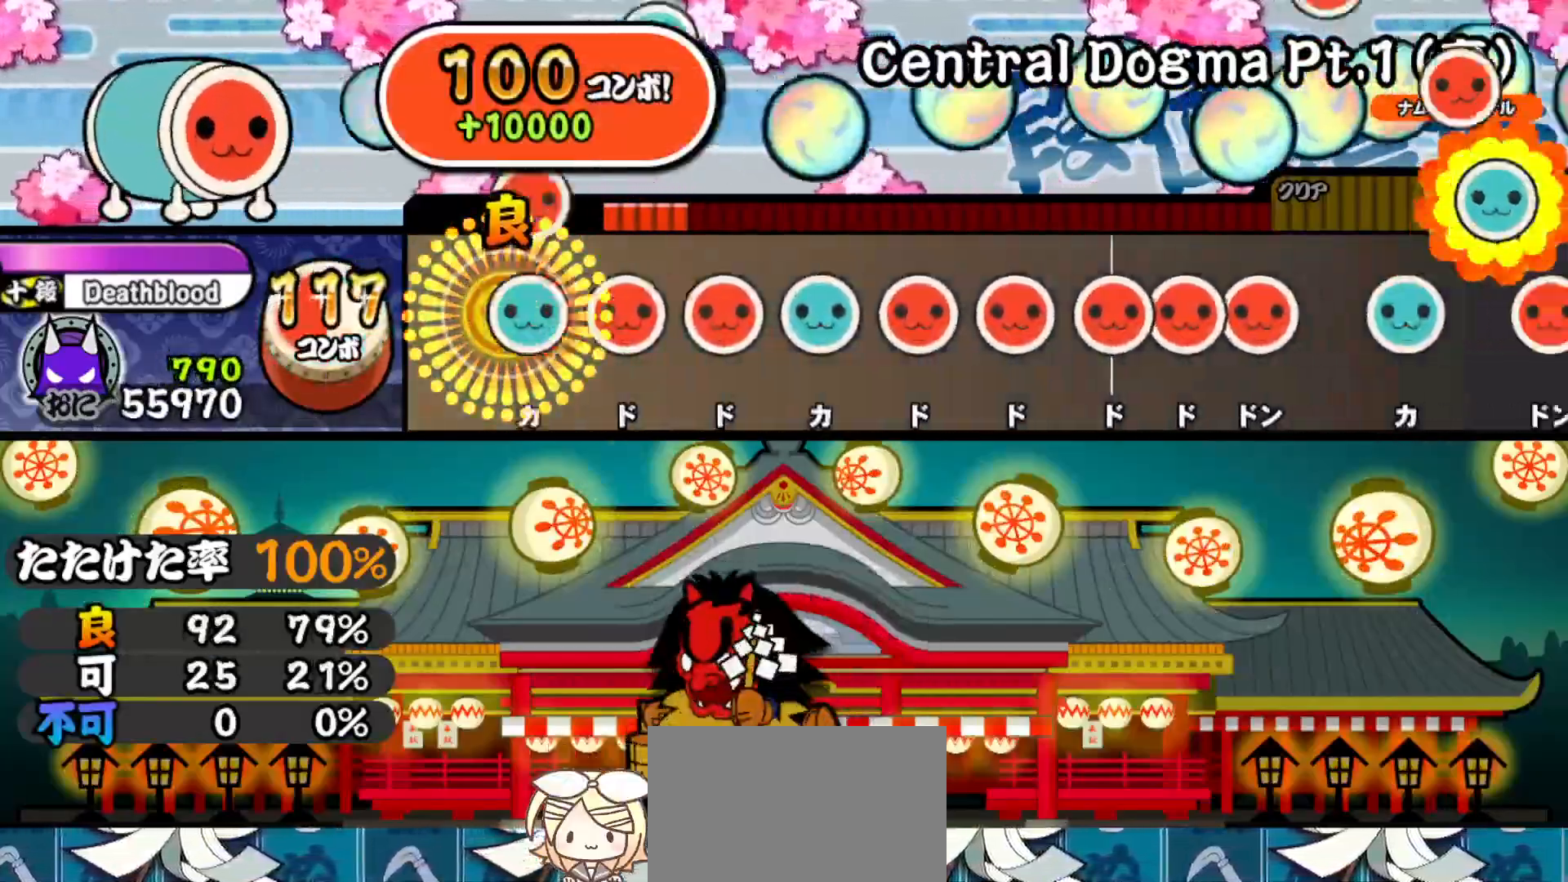
{"buttons": ["SQUARE"], "right_stick": "center", "events": [[17, "DPAD_RIGHT", "up"], [50, "TRIANGLE", "down"], [117, "DPAD_RIGHT", "down"], [117, "TRIANGLE", "up"], [167, "DPAD_RIGHT", "up"], [183, "SQUARE", "down"], [250, "DPAD_UP", "down"], [267, "SQUARE", "up"], [333, "DPAD_UP", "up"], [333, "SQUARE", "down"], [417, "DPAD_RIGHT", "down"], [417, "SQUARE", "up"], [500, "DPAD_RIGHT", "up"], [500, "SQUARE", "down"]]}
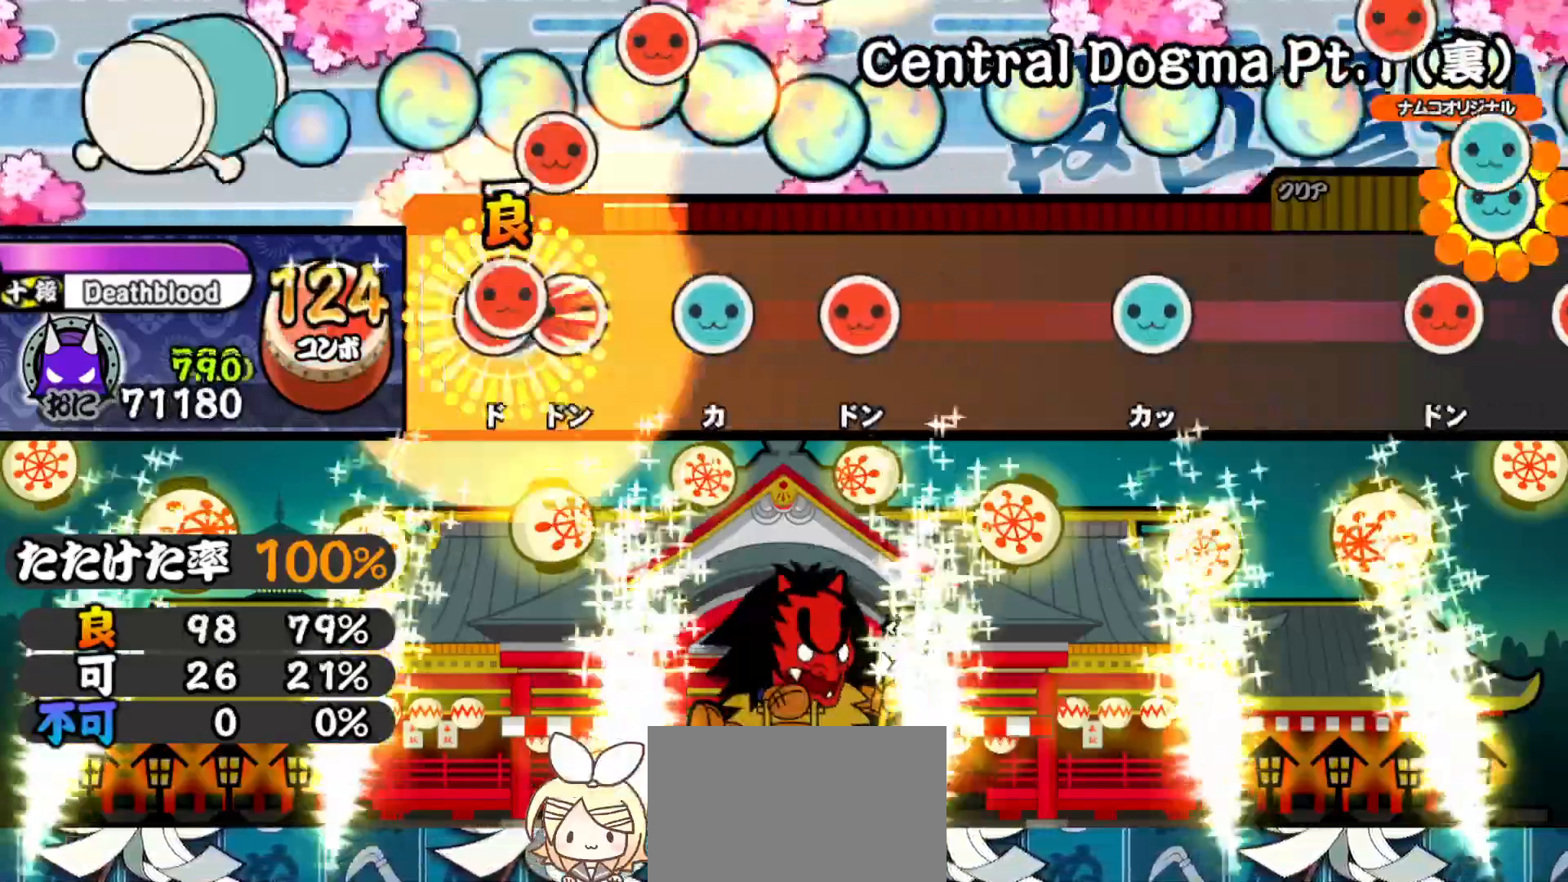
{"buttons": ["TRIANGLE"], "right_stick": "center", "events": [[50, "DPAD_RIGHT", "down"], [67, "SQUARE", "up"], [100, "SQUARE", "down"], [133, "DPAD_RIGHT", "up"], [167, "DPAD_UP", "down"], [200, "SQUARE", "up"], [283, "DPAD_UP", "up"], [300, "SQUARE", "down"], [367, "SQUARE", "up"], [500, "TRIANGLE", "down"]]}
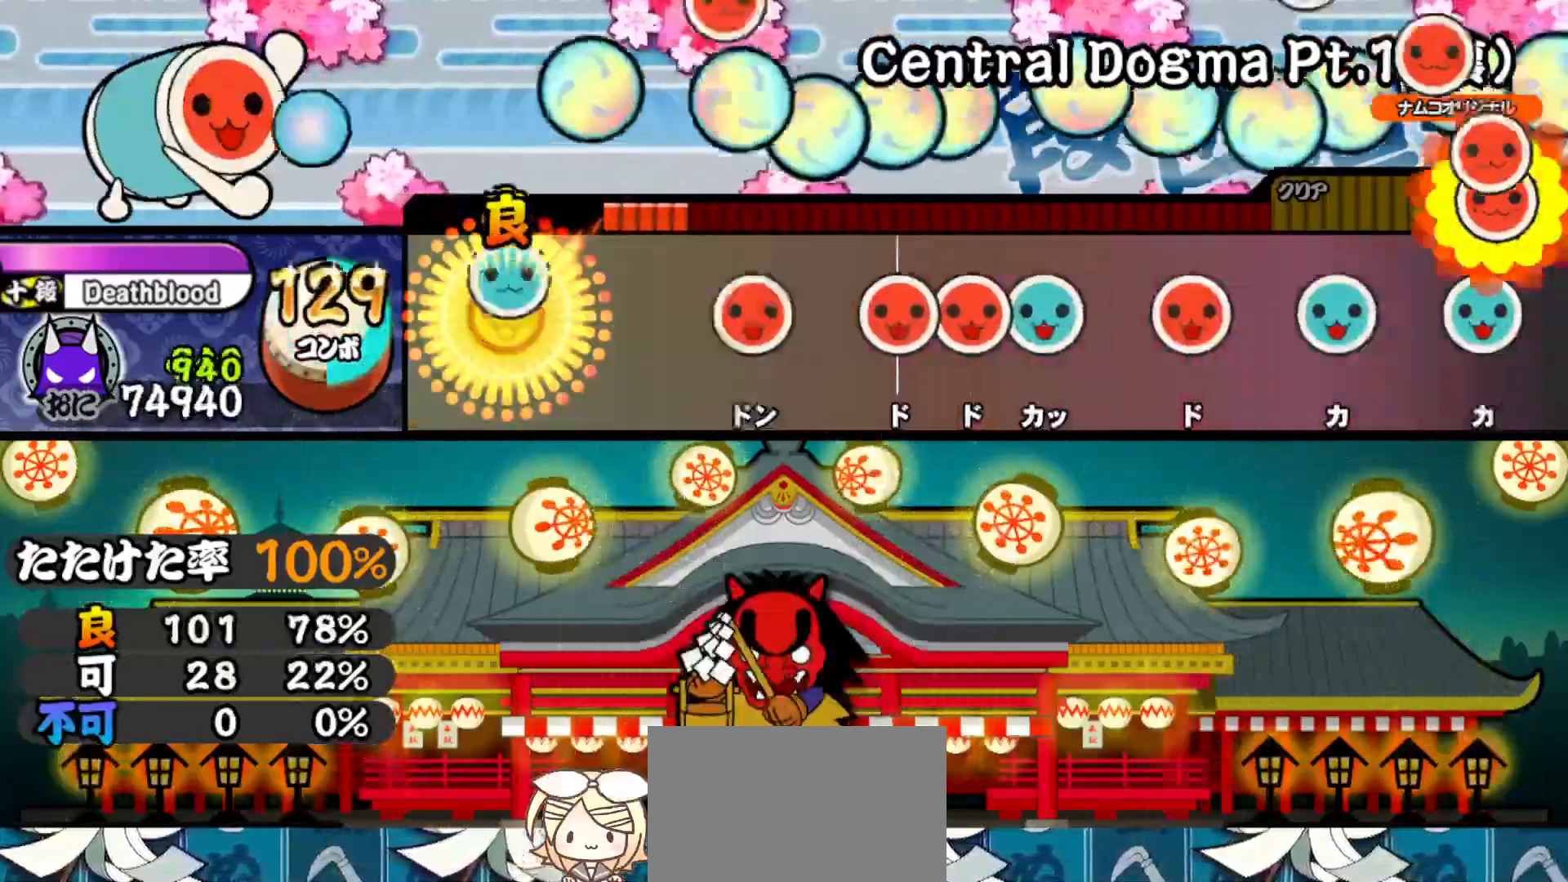
{"buttons": ["DPAD_UP"], "right_stick": "center", "events": [[83, "TRIANGLE", "up"], [217, "SQUARE", "down"], [283, "SQUARE", "up"], [300, "DPAD_RIGHT", "down"], [350, "DPAD_RIGHT", "up"], [350, "SQUARE", "down"], [433, "DPAD_UP", "down"], [450, "SQUARE", "up"]]}
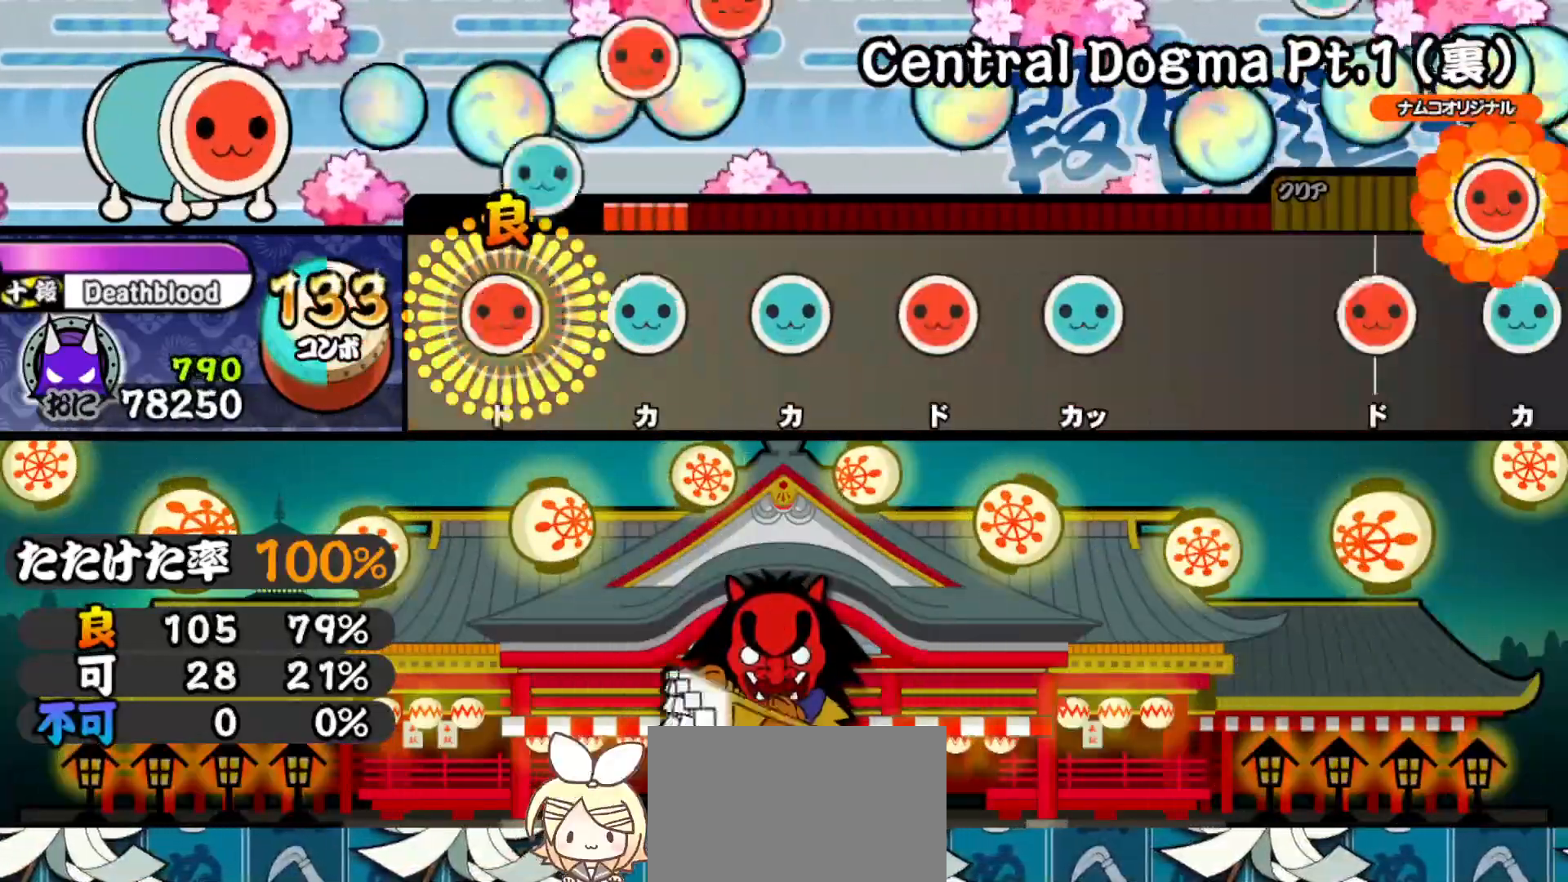
{"buttons": ["TRIANGLE"], "right_stick": "center", "events": [[17, "DPAD_UP", "up"], [33, "SQUARE", "down"], [133, "DPAD_UP", "down"], [133, "SQUARE", "up"], [217, "DPAD_UP", "up"], [233, "TRIANGLE", "down"], [333, "DPAD_RIGHT", "down"], [333, "TRIANGLE", "up"], [433, "DPAD_RIGHT", "up"], [433, "TRIANGLE", "down"]]}
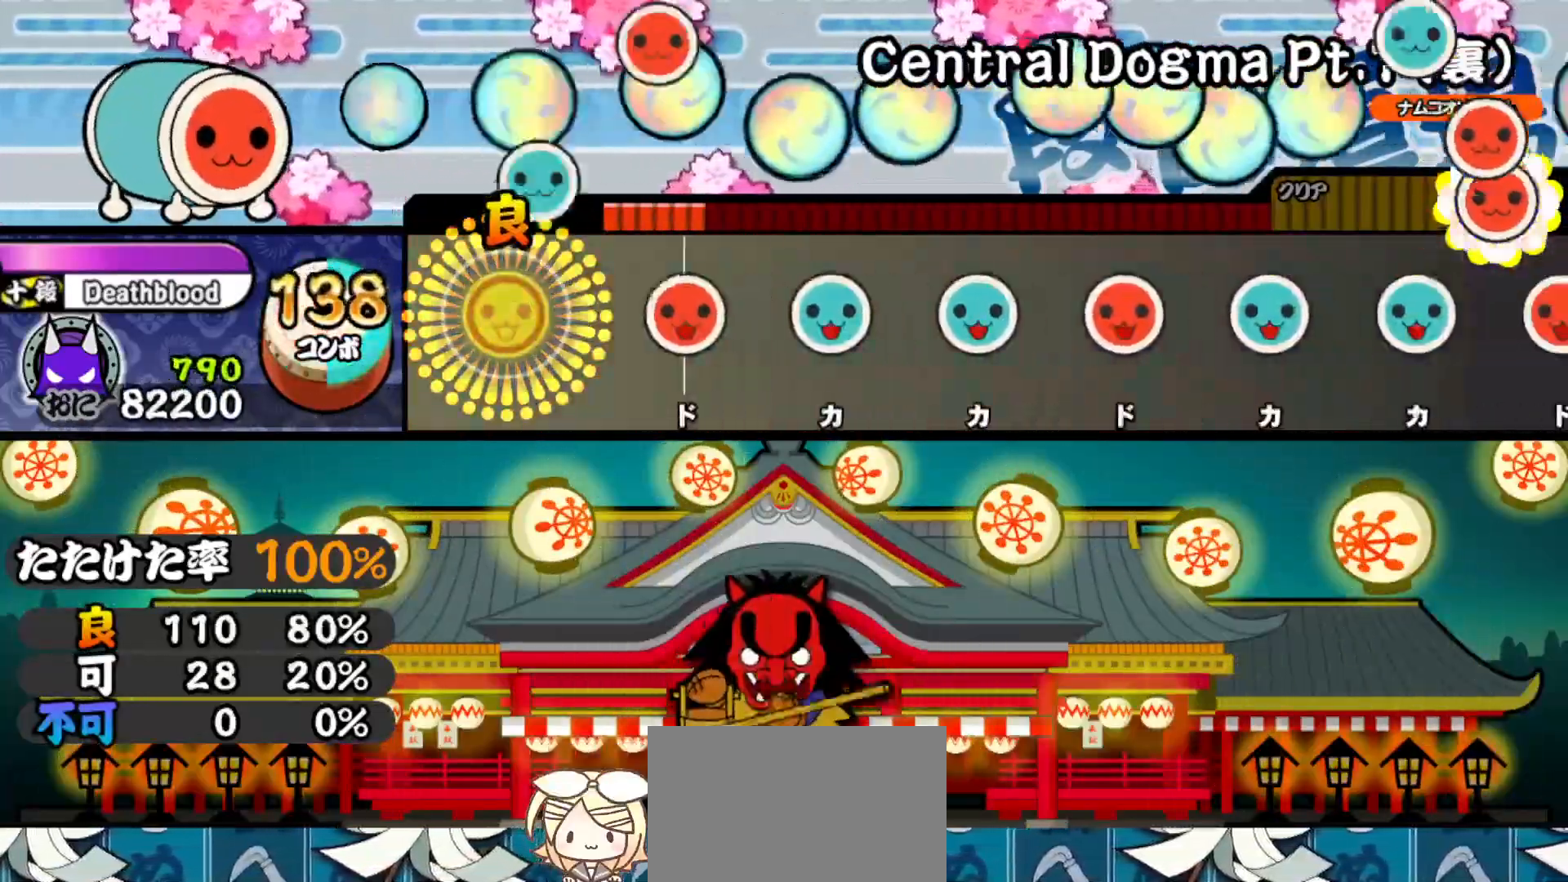
{"buttons": ["DPAD_RIGHT"], "right_stick": "center", "events": [[17, "TRIANGLE", "up"], [150, "SQUARE", "down"], [233, "SQUARE", "up"], [250, "DPAD_UP", "down"], [333, "DPAD_UP", "up"], [350, "TRIANGLE", "down"], [450, "DPAD_RIGHT", "down"], [450, "TRIANGLE", "up"]]}
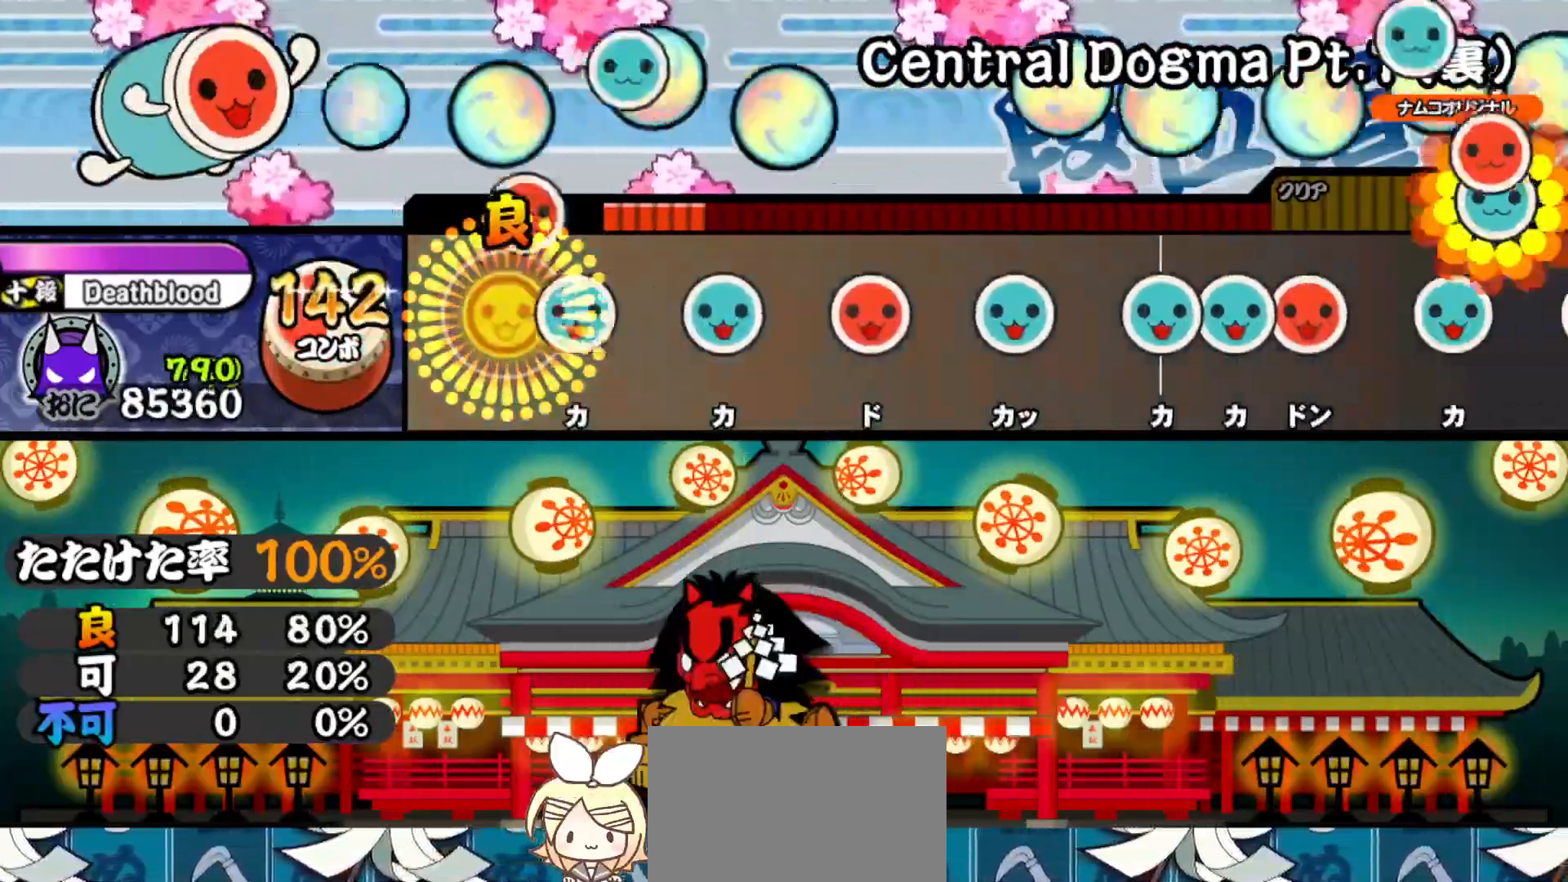
{"buttons": ["TRIANGLE"], "right_stick": "center", "events": [[50, "DPAD_RIGHT", "up"], [83, "TRIANGLE", "down"], [167, "TRIANGLE", "up"], [183, "DPAD_UP", "down"], [267, "DPAD_UP", "up"], [267, "SQUARE", "down"], [383, "SQUARE", "up"], [400, "DPAD_UP", "down"], [467, "DPAD_UP", "up"], [483, "TRIANGLE", "down"]]}
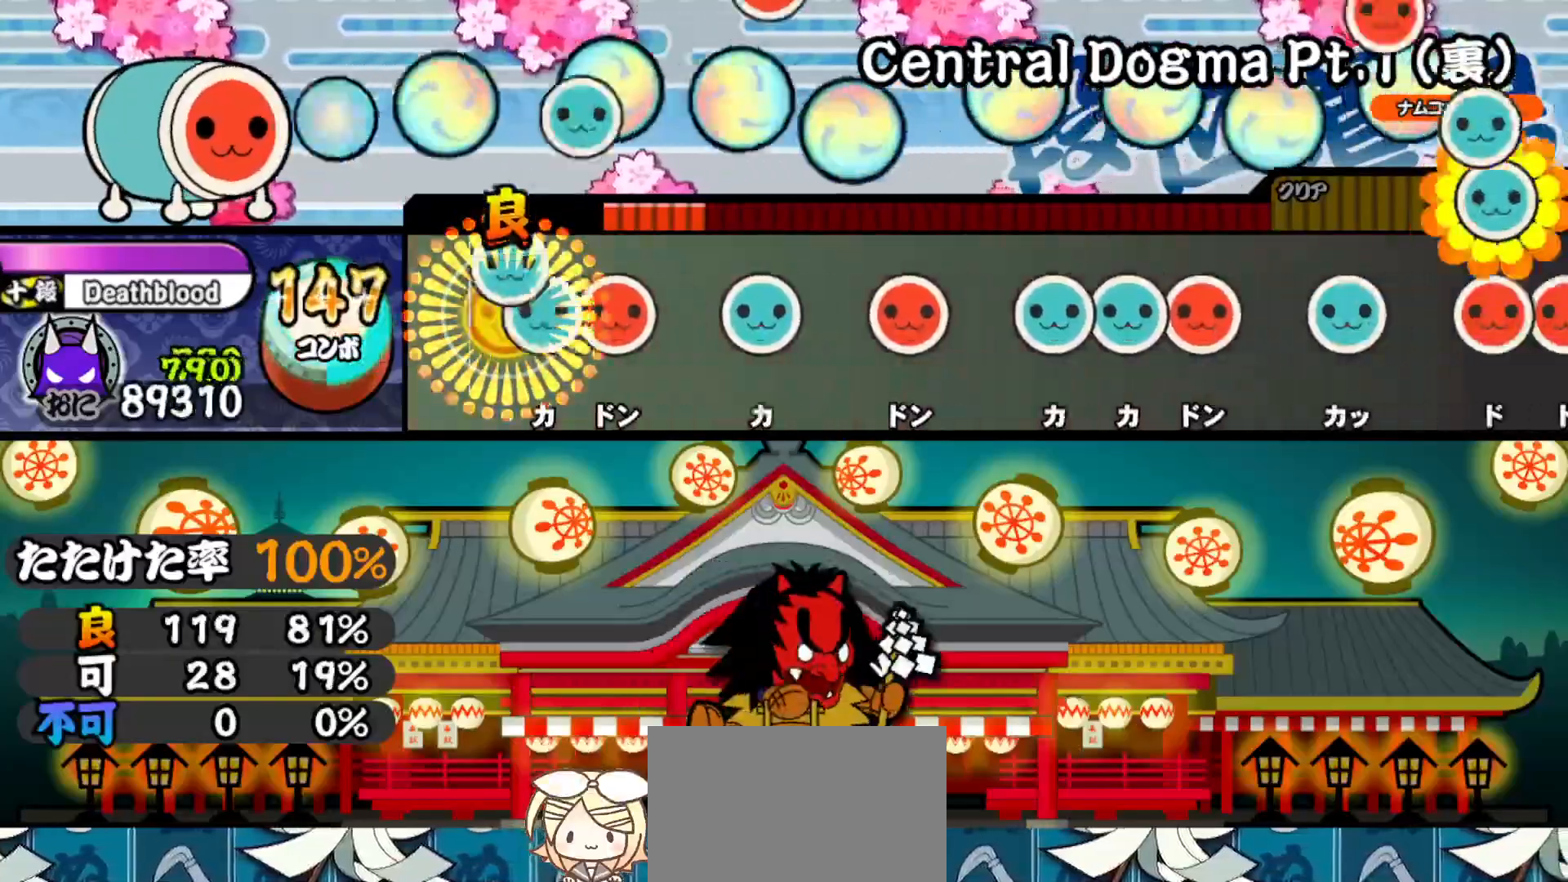
{"buttons": ["TRIANGLE"], "right_stick": "center", "events": [[50, "DPAD_UP", "down"], [50, "TRIANGLE", "up"], [117, "SQUARE", "down"], [133, "DPAD_UP", "up"], [200, "SQUARE", "up"], [233, "DPAD_UP", "down"], [283, "SQUARE", "down"], [300, "DPAD_UP", "up"], [383, "SQUARE", "up"], [400, "DPAD_UP", "down"], [450, "TRIANGLE", "down"], [467, "DPAD_UP", "up"]]}
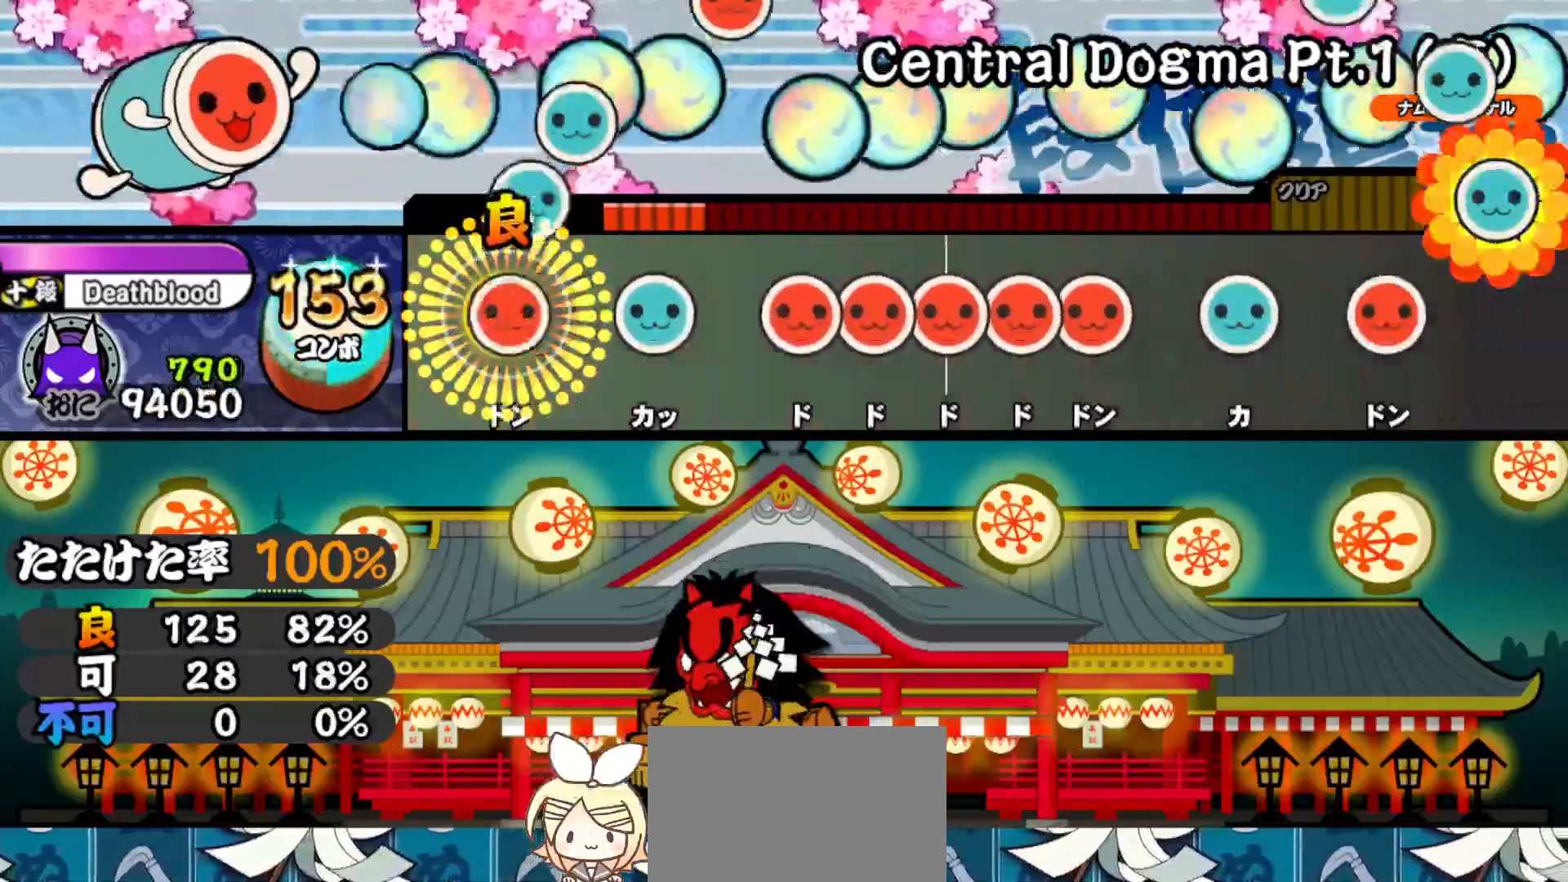
{"buttons": ["DPAD_RIGHT"], "right_stick": "center", "events": [[17, "DPAD_RIGHT", "down"], [50, "TRIANGLE", "up"], [117, "TRIANGLE", "down"], [133, "DPAD_RIGHT", "up"], [200, "DPAD_RIGHT", "down"], [200, "TRIANGLE", "up"], [267, "DPAD_RIGHT", "up"], [267, "SQUARE", "down"], [350, "DPAD_RIGHT", "down"], [350, "SQUARE", "up"], [383, "SQUARE", "down"], [400, "DPAD_RIGHT", "up"], [467, "DPAD_RIGHT", "down"], [483, "SQUARE", "up"]]}
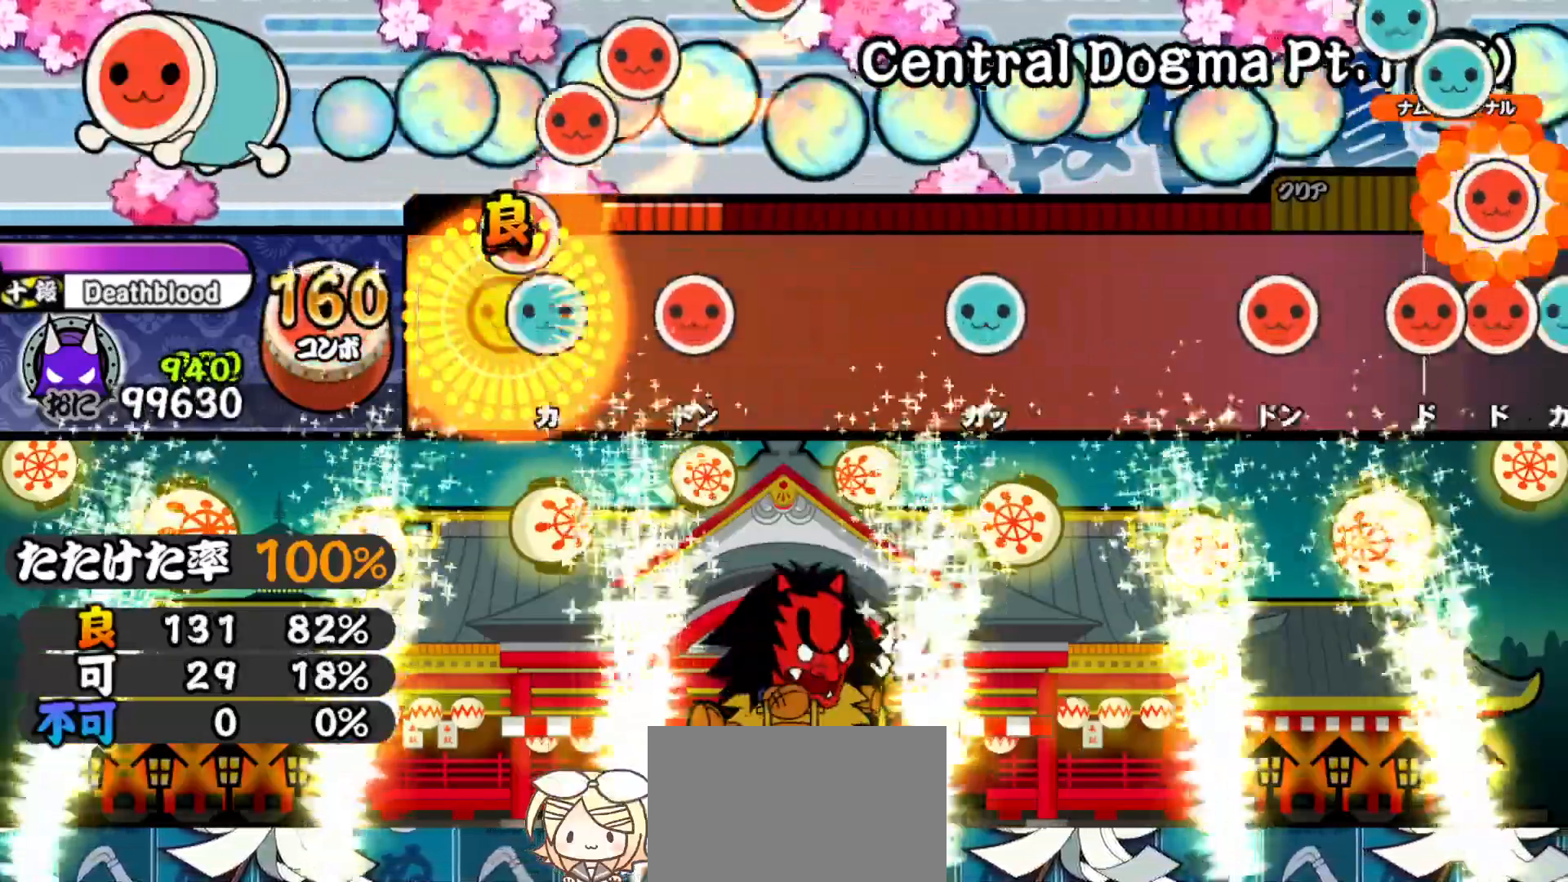
{"buttons": [], "right_stick": "center", "events": [[67, "DPAD_RIGHT", "up"], [67, "TRIANGLE", "down"], [150, "DPAD_RIGHT", "down"], [167, "TRIANGLE", "up"], [283, "DPAD_RIGHT", "up"], [383, "TRIANGLE", "down"], [500, "TRIANGLE", "up"]]}
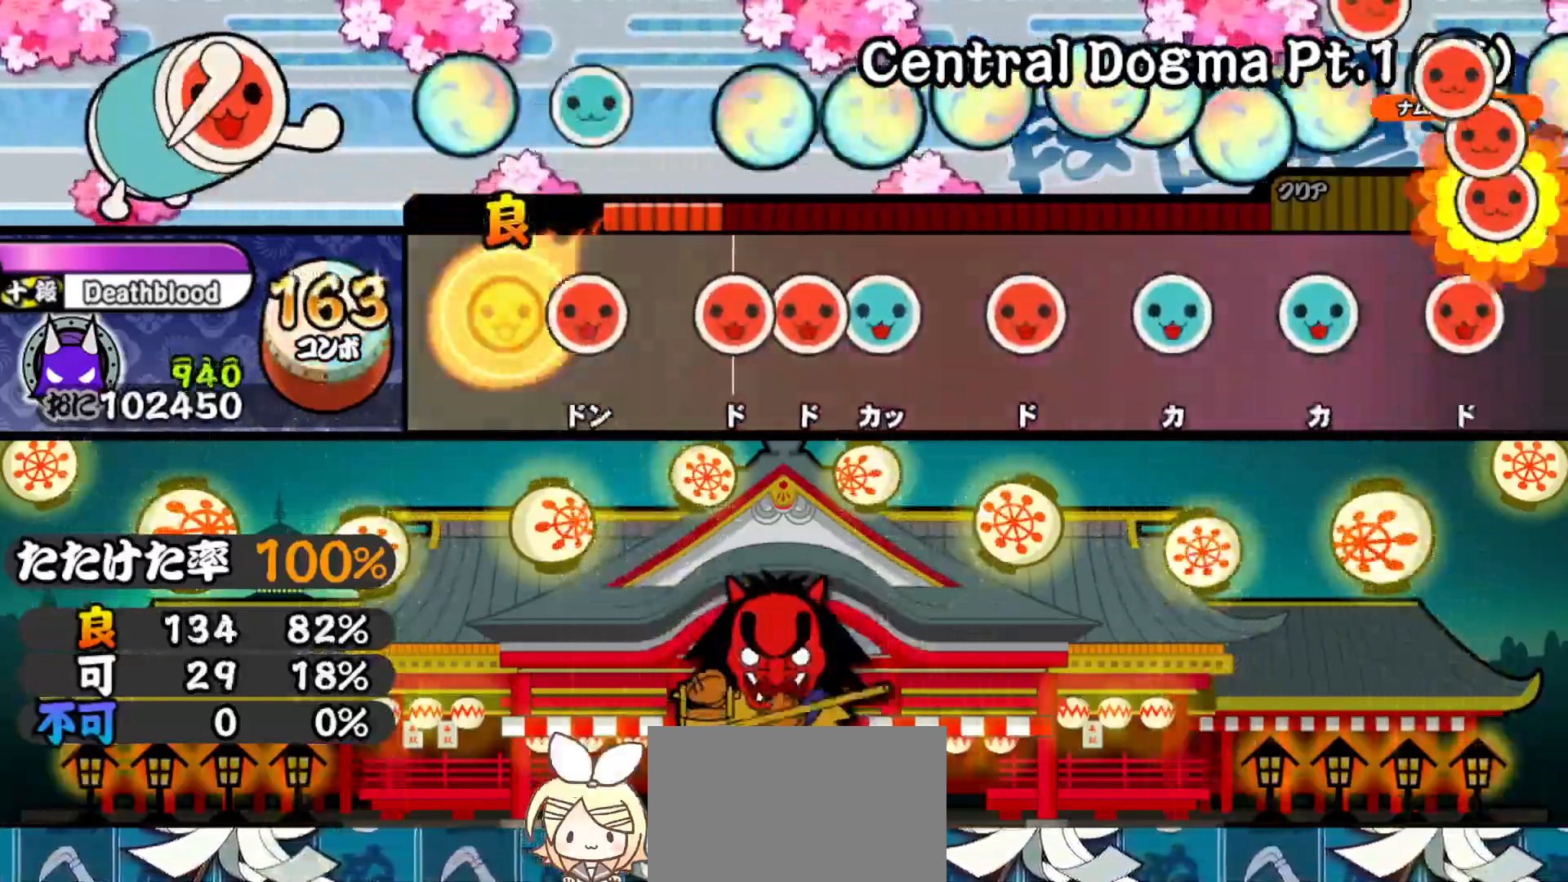
{"buttons": ["DPAD_UP"], "right_stick": "center", "events": [[100, "SQUARE", "down"], [167, "DPAD_RIGHT", "down"], [167, "SQUARE", "up"], [233, "SQUARE", "down"], [250, "DPAD_RIGHT", "up"], [300, "DPAD_UP", "down"], [333, "SQUARE", "up"], [400, "DPAD_UP", "up"], [400, "SQUARE", "down"], [500, "DPAD_UP", "down"], [500, "SQUARE", "up"]]}
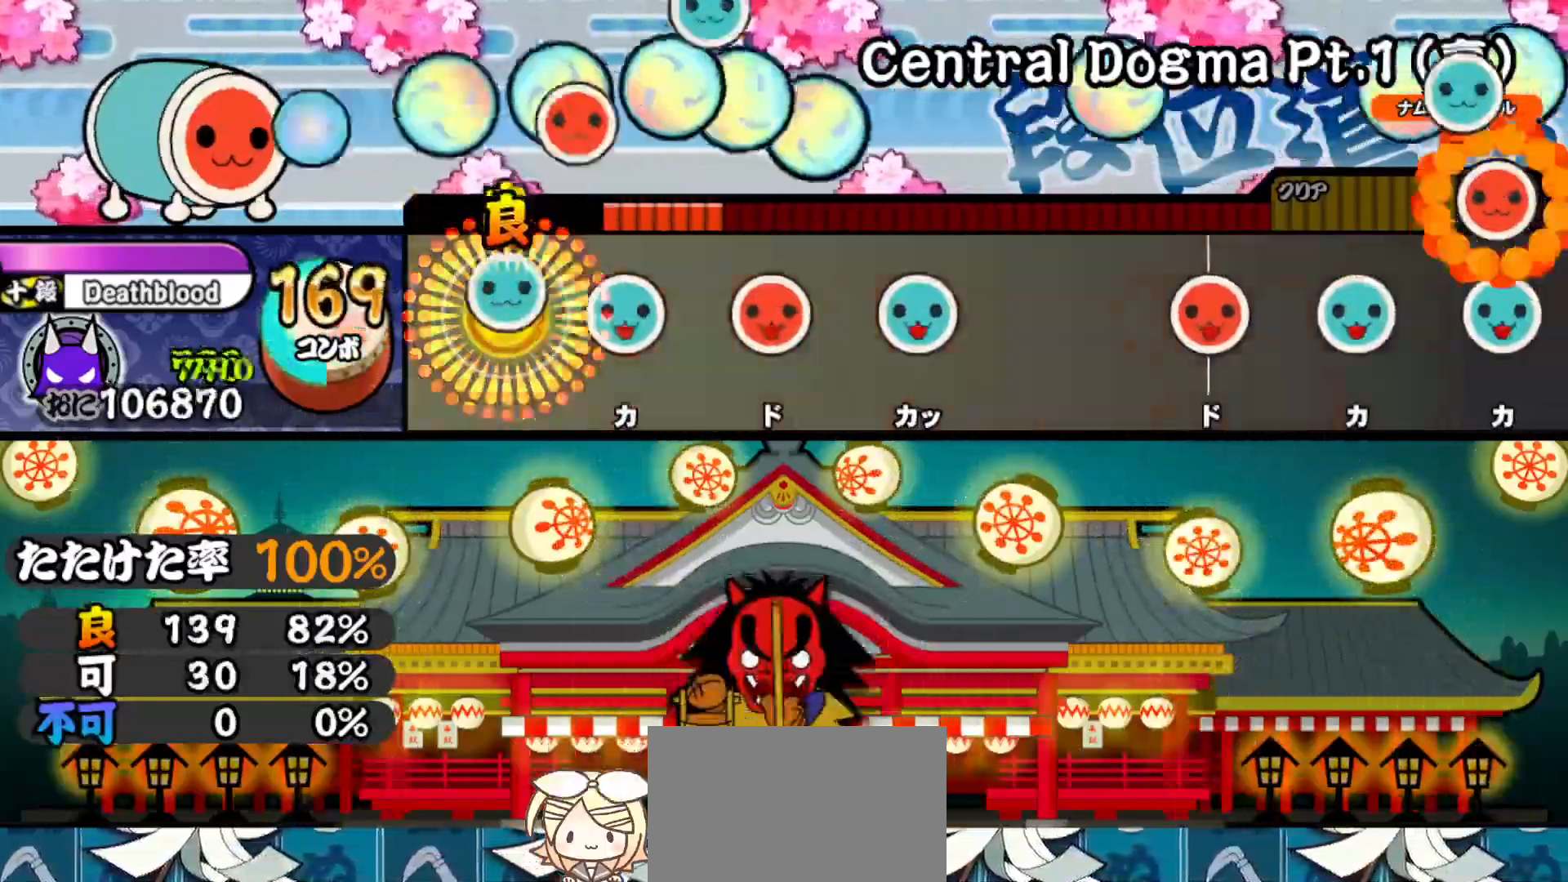
{"buttons": [], "right_stick": "center", "events": [[100, "DPAD_UP", "up"], [117, "TRIANGLE", "down"], [217, "DPAD_RIGHT", "down"], [217, "TRIANGLE", "up"], [333, "DPAD_RIGHT", "up"], [333, "TRIANGLE", "down"], [417, "TRIANGLE", "up"]]}
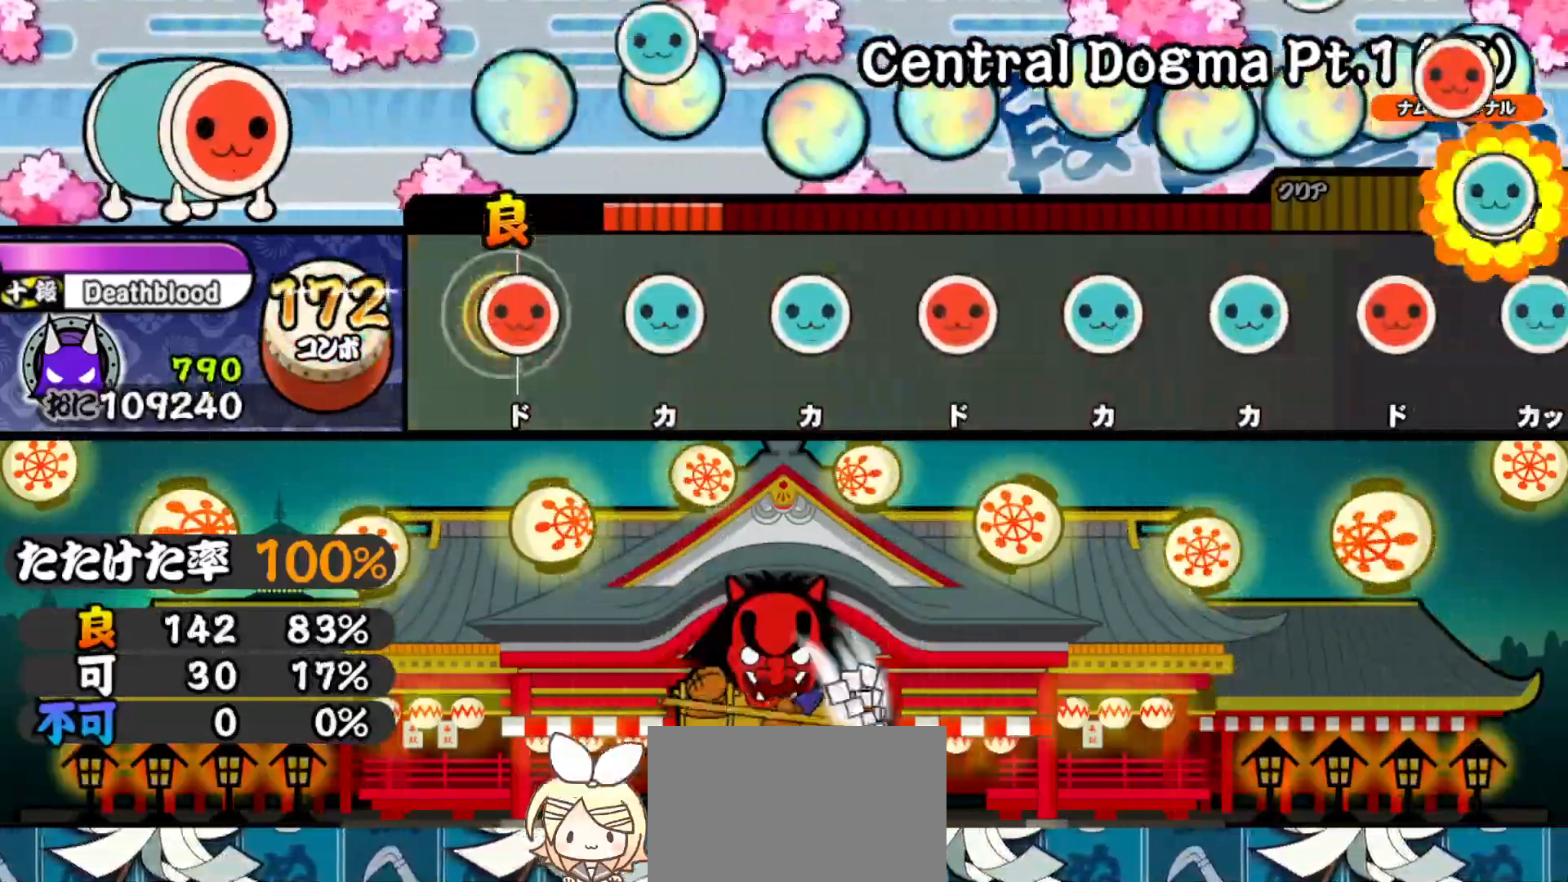
{"buttons": ["TRIANGLE"], "right_stick": "center", "events": [[50, "SQUARE", "down"], [133, "SQUARE", "up"], [150, "DPAD_UP", "down"], [250, "DPAD_UP", "up"], [250, "TRIANGLE", "down"], [350, "DPAD_RIGHT", "down"], [350, "TRIANGLE", "up"], [450, "DPAD_RIGHT", "up"], [467, "TRIANGLE", "down"]]}
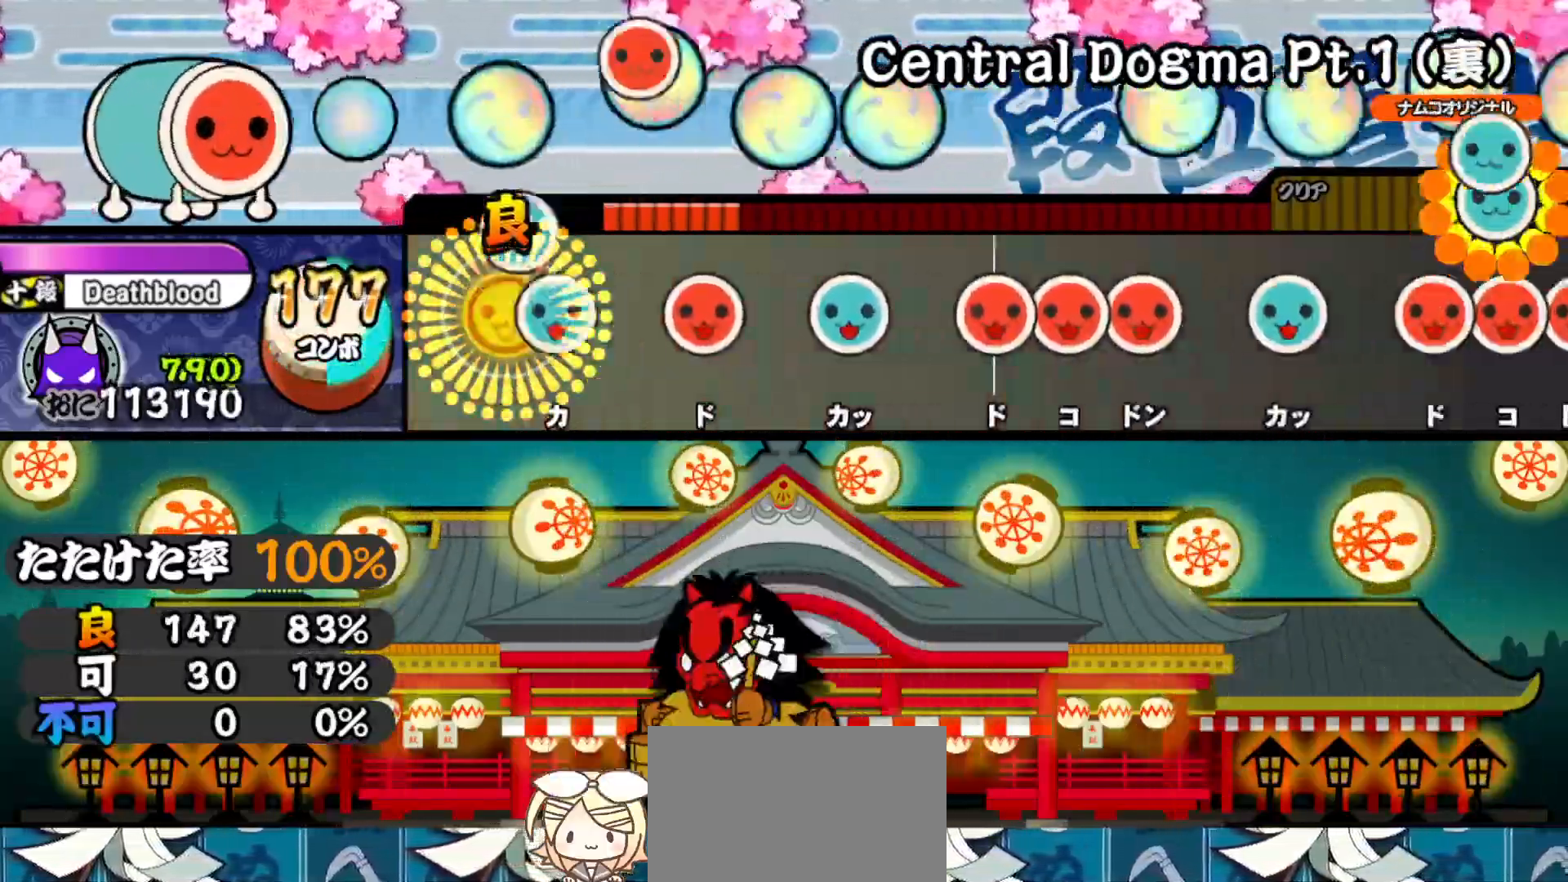
{"buttons": ["SQUARE"], "right_stick": "center", "events": [[50, "DPAD_UP", "down"], [50, "TRIANGLE", "up"], [150, "DPAD_UP", "up"], [150, "SQUARE", "down"], [250, "DPAD_UP", "down"], [250, "SQUARE", "up"], [350, "DPAD_UP", "up"], [367, "SQUARE", "down"], [433, "DPAD_RIGHT", "down"], [433, "SQUARE", "up"], [483, "SQUARE", "down"], [500, "DPAD_RIGHT", "up"]]}
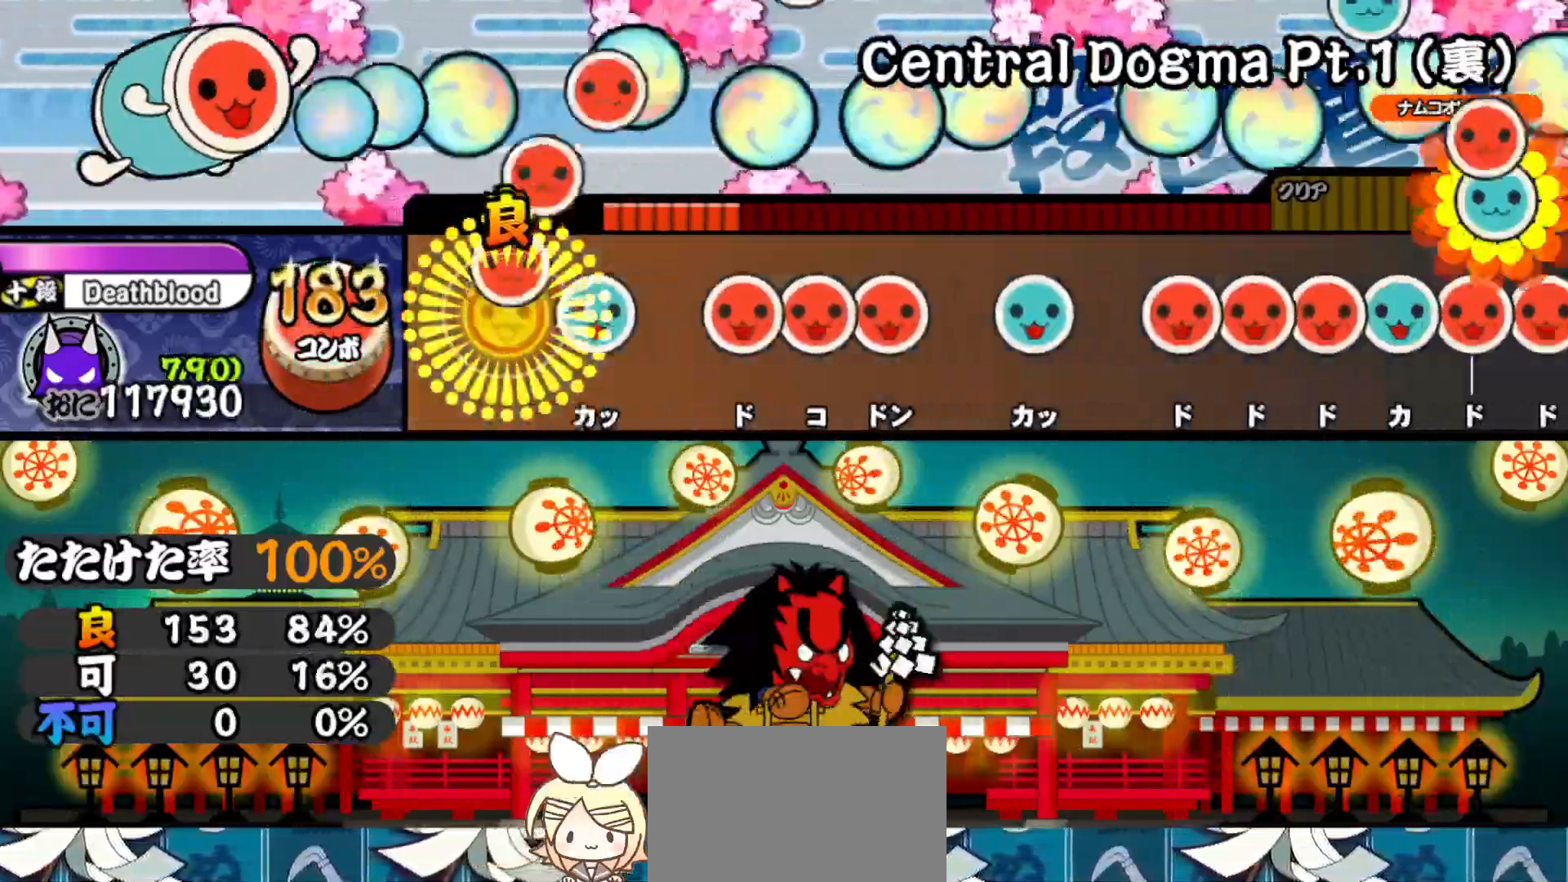
{"buttons": ["SQUARE"], "right_stick": "center", "events": [[50, "DPAD_UP", "down"], [67, "SQUARE", "up"], [150, "DPAD_UP", "up"], [167, "SQUARE", "down"], [233, "DPAD_RIGHT", "down"], [250, "SQUARE", "up"], [300, "DPAD_RIGHT", "up"], [300, "SQUARE", "down"], [383, "DPAD_UP", "down"], [383, "SQUARE", "up"], [467, "DPAD_UP", "up"], [483, "SQUARE", "down"]]}
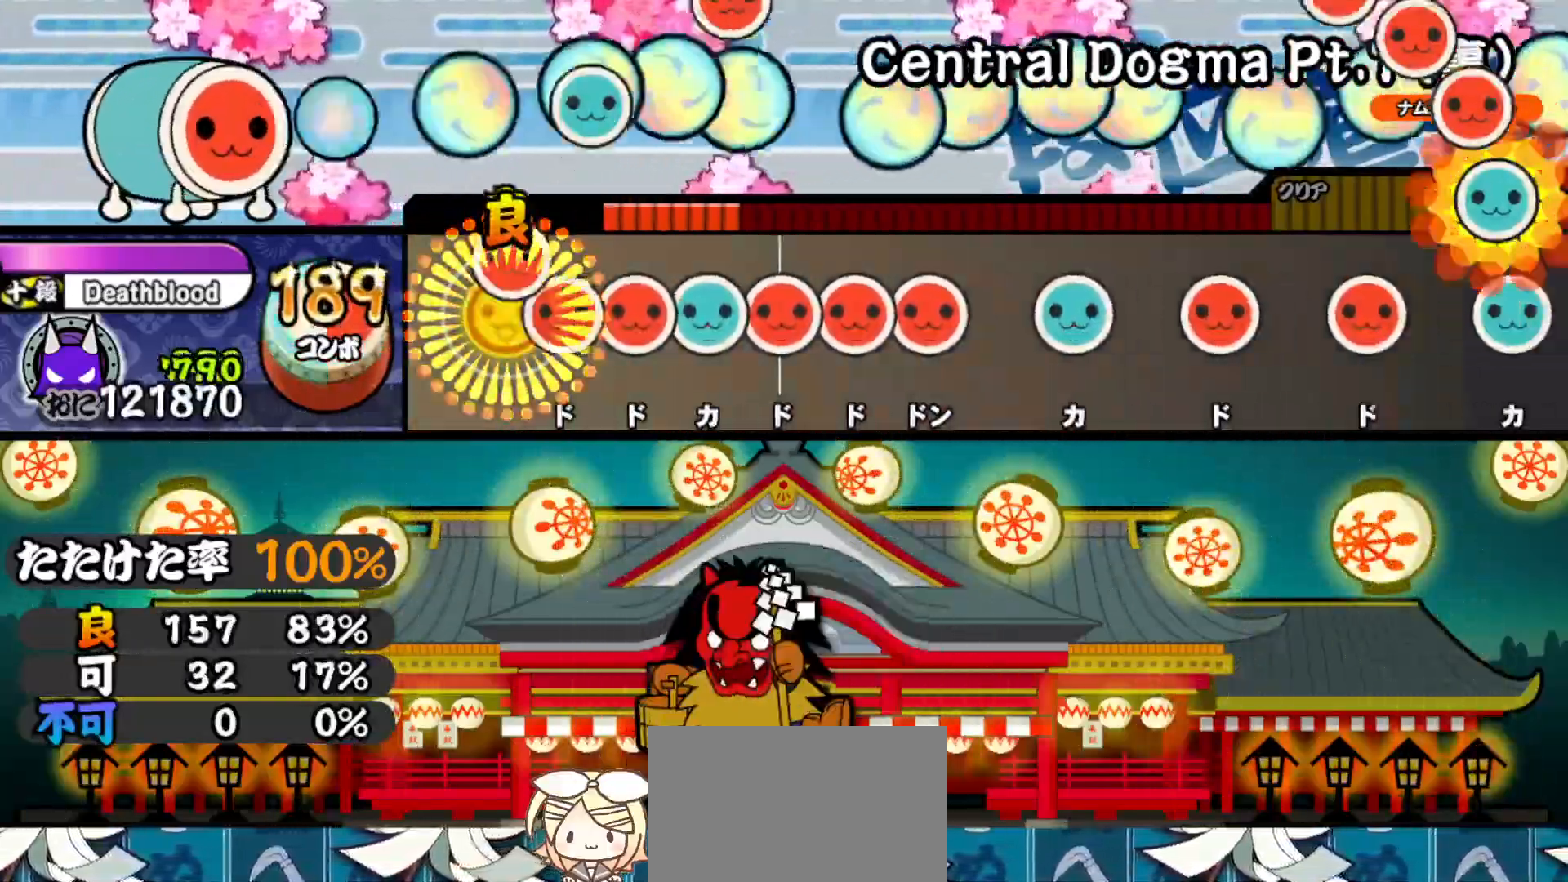
{"buttons": ["DPAD_UP"], "right_stick": "center", "events": [[33, "DPAD_RIGHT", "down"], [50, "SQUARE", "up"], [100, "DPAD_RIGHT", "up"], [100, "SQUARE", "down"], [150, "DPAD_UP", "down"], [167, "SQUARE", "up"], [217, "DPAD_UP", "up"], [217, "SQUARE", "down"], [283, "DPAD_RIGHT", "down"], [300, "SQUARE", "up"], [350, "SQUARE", "down"], [367, "DPAD_RIGHT", "up"], [433, "DPAD_UP", "down"], [433, "SQUARE", "up"]]}
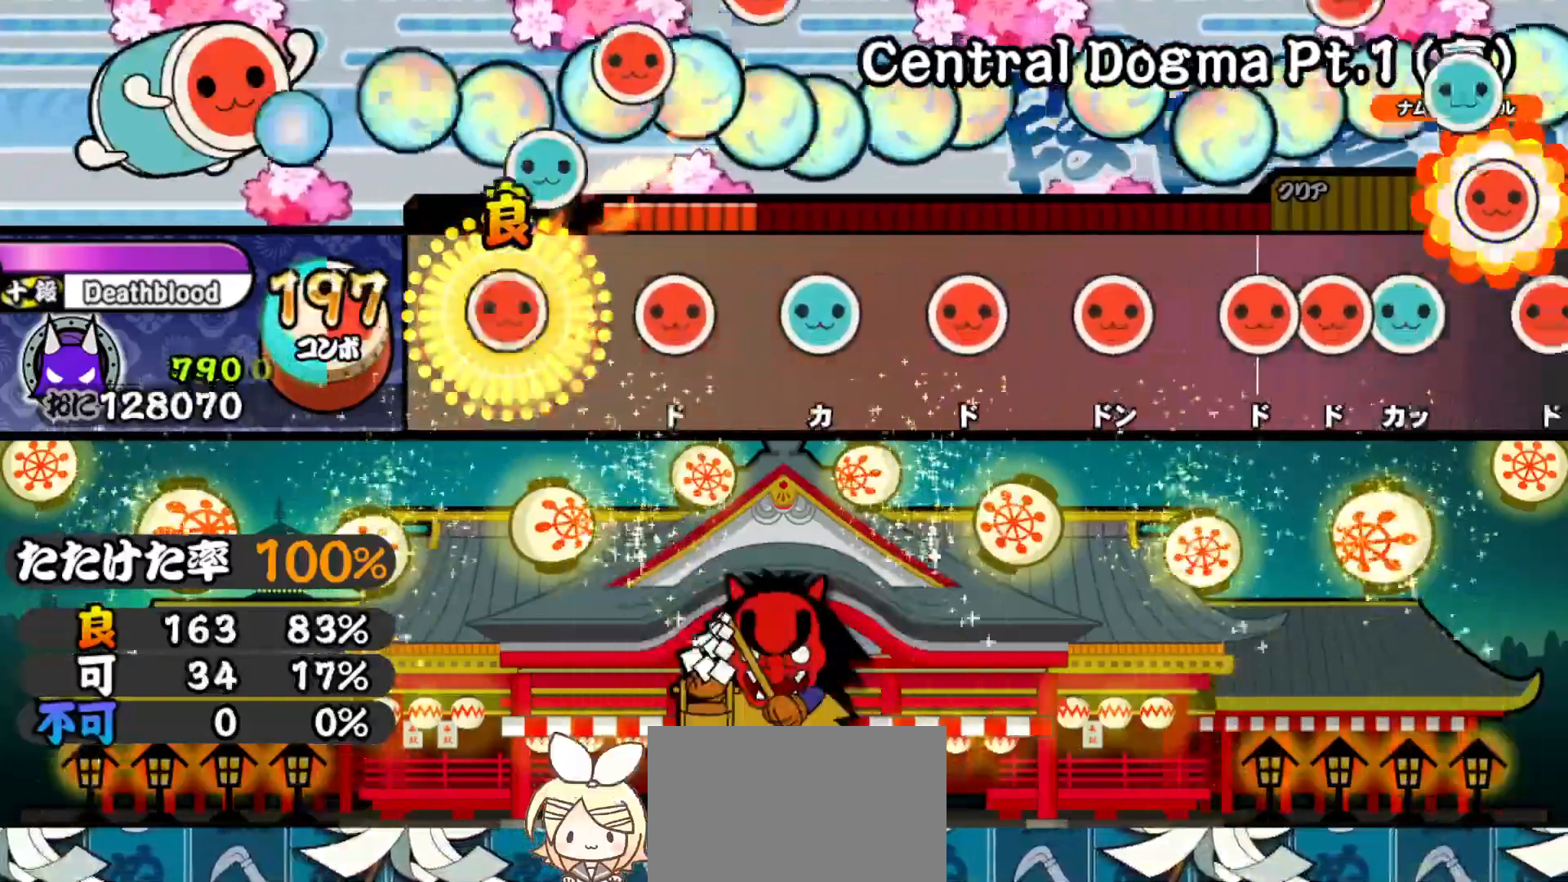
{"buttons": ["SQUARE"], "right_stick": "center", "events": [[17, "DPAD_UP", "up"], [17, "SQUARE", "down"], [133, "DPAD_RIGHT", "down"], [133, "SQUARE", "up"], [217, "DPAD_RIGHT", "up"], [250, "TRIANGLE", "down"], [333, "DPAD_RIGHT", "down"], [350, "TRIANGLE", "up"], [433, "DPAD_RIGHT", "up"], [433, "SQUARE", "down"]]}
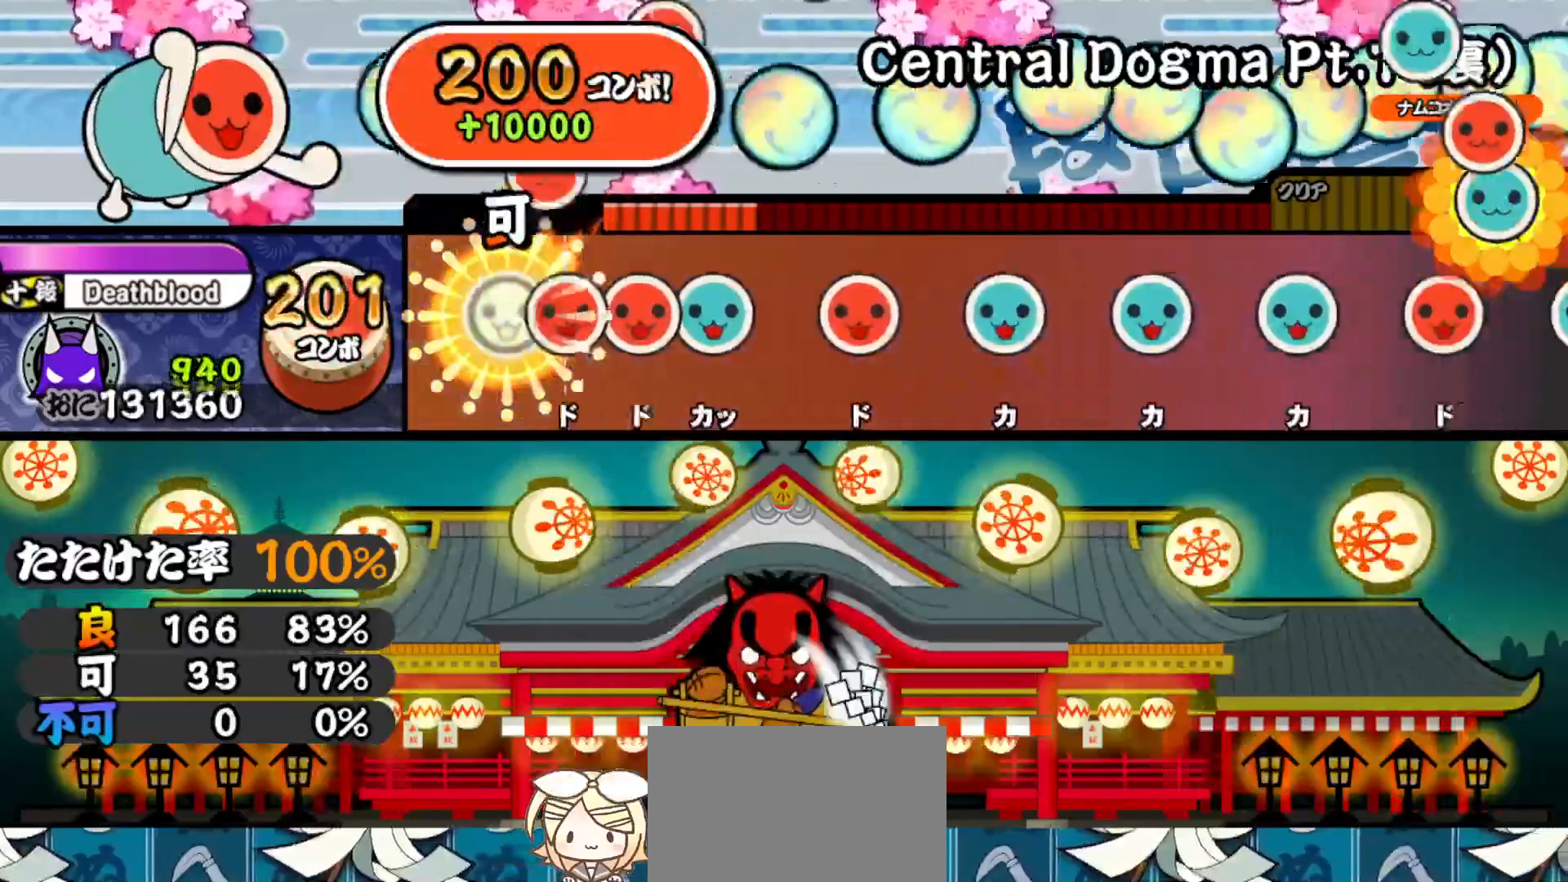
{"buttons": ["TRIANGLE"], "right_stick": "center", "events": [[17, "SQUARE", "up"], [50, "DPAD_RIGHT", "down"], [67, "SQUARE", "down"], [83, "DPAD_RIGHT", "up"], [167, "DPAD_UP", "down"], [167, "SQUARE", "up"], [250, "DPAD_UP", "up"], [250, "SQUARE", "down"], [350, "DPAD_UP", "down"], [350, "SQUARE", "up"], [467, "DPAD_UP", "up"], [483, "TRIANGLE", "down"]]}
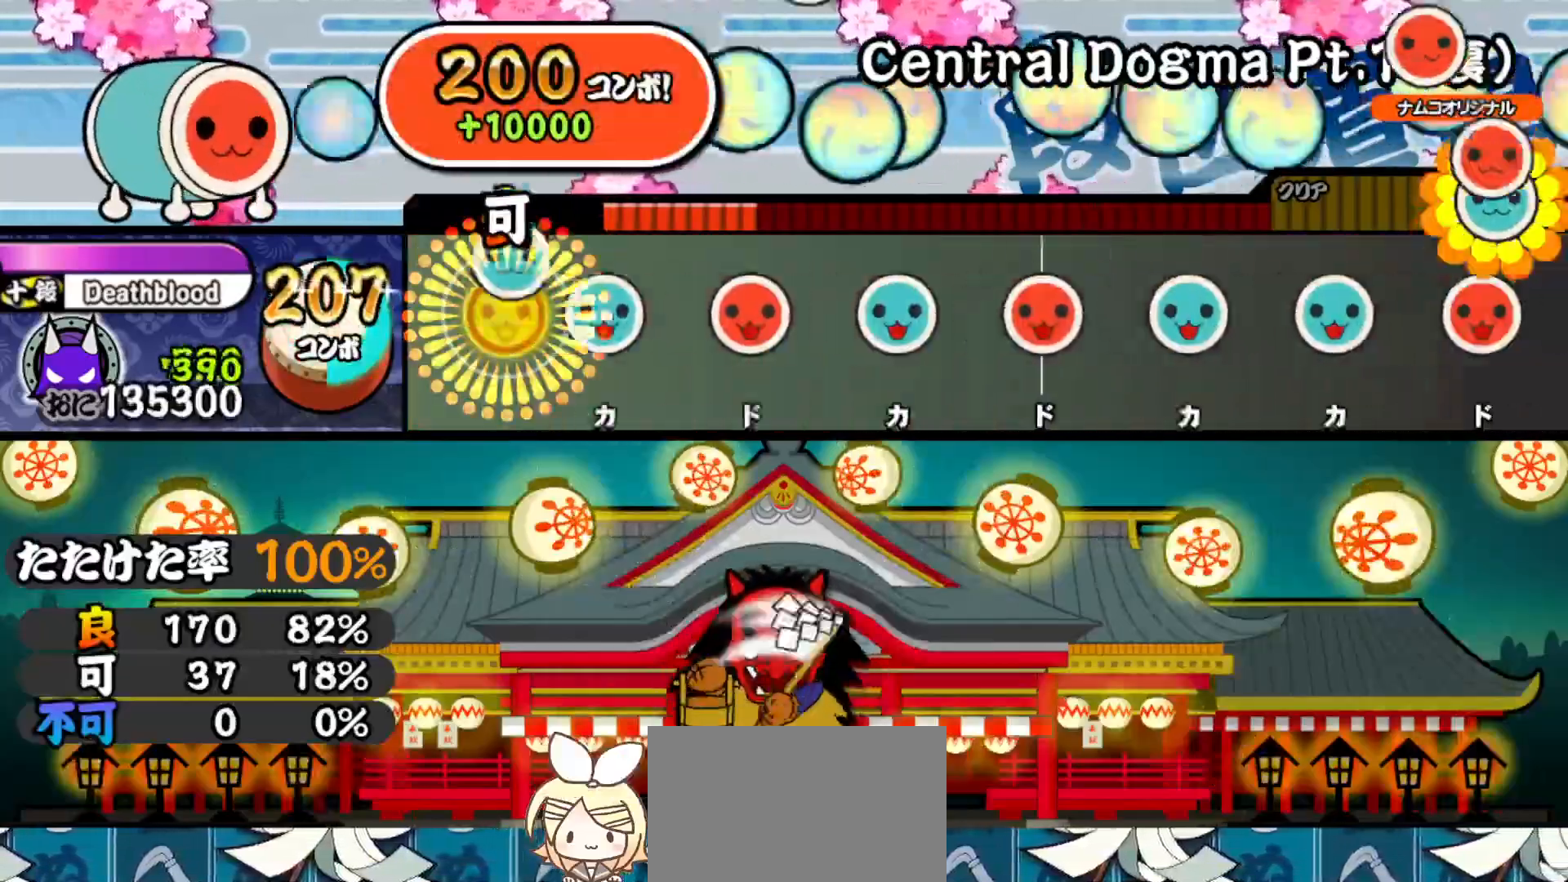
{"buttons": ["SQUARE"], "right_stick": "center", "events": [[83, "DPAD_UP", "down"], [83, "TRIANGLE", "up"], [167, "DPAD_UP", "up"], [183, "SQUARE", "down"], [300, "DPAD_UP", "down"], [300, "SQUARE", "up"], [400, "DPAD_UP", "up"], [433, "SQUARE", "down"]]}
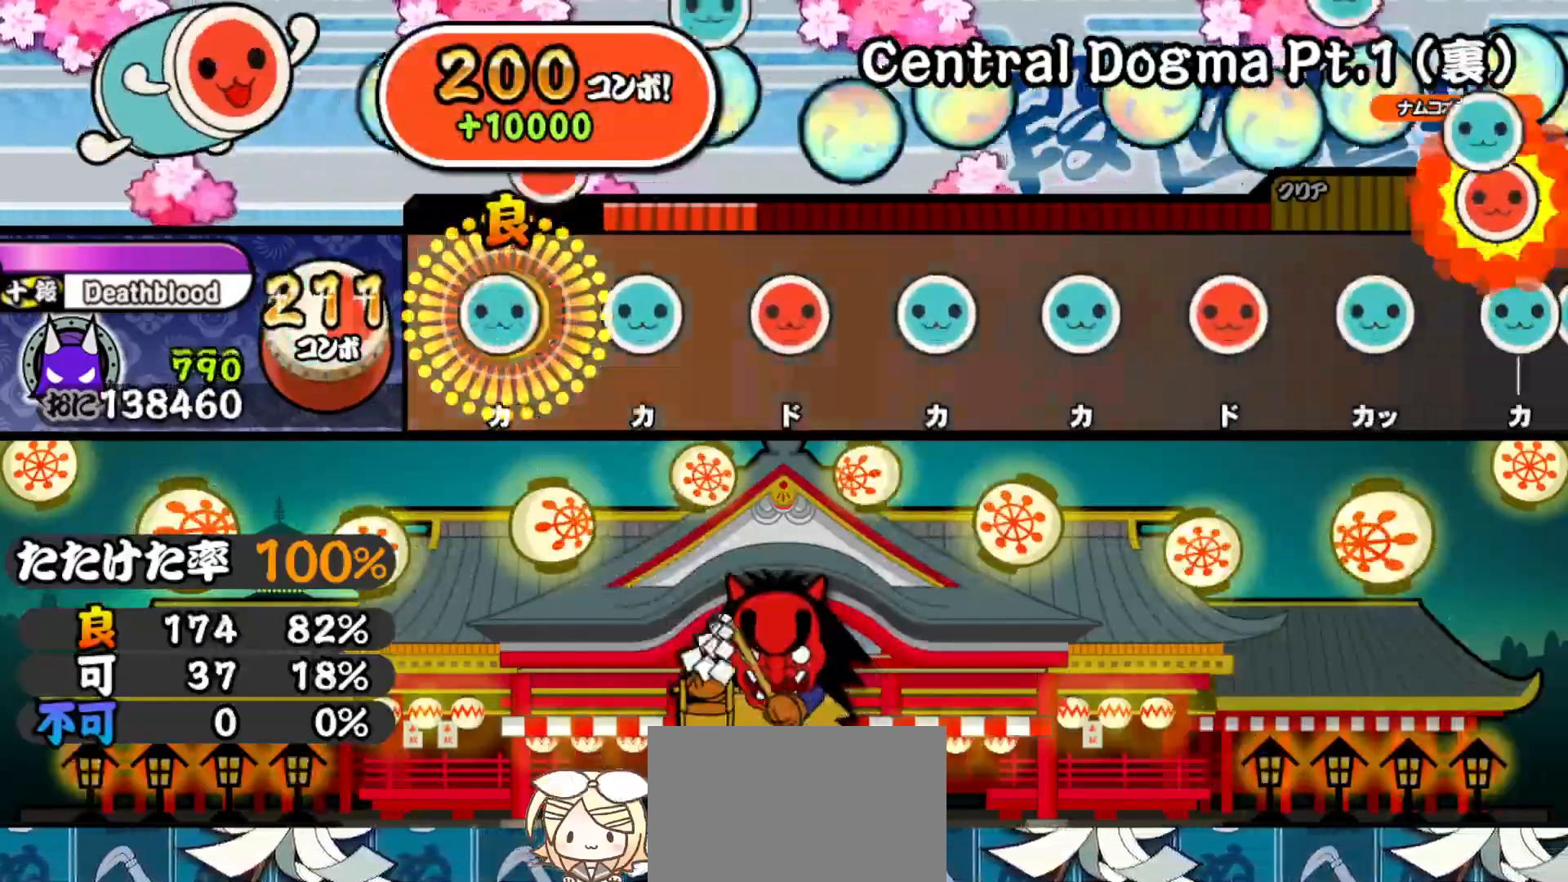
{"buttons": ["DPAD_UP"], "right_stick": "center", "events": [[17, "SQUARE", "up"], [33, "DPAD_UP", "down"], [133, "DPAD_UP", "up"], [133, "TRIANGLE", "down"], [233, "DPAD_RIGHT", "down"], [233, "TRIANGLE", "up"], [317, "DPAD_RIGHT", "up"], [350, "TRIANGLE", "down"], [433, "DPAD_UP", "down"], [450, "TRIANGLE", "up"]]}
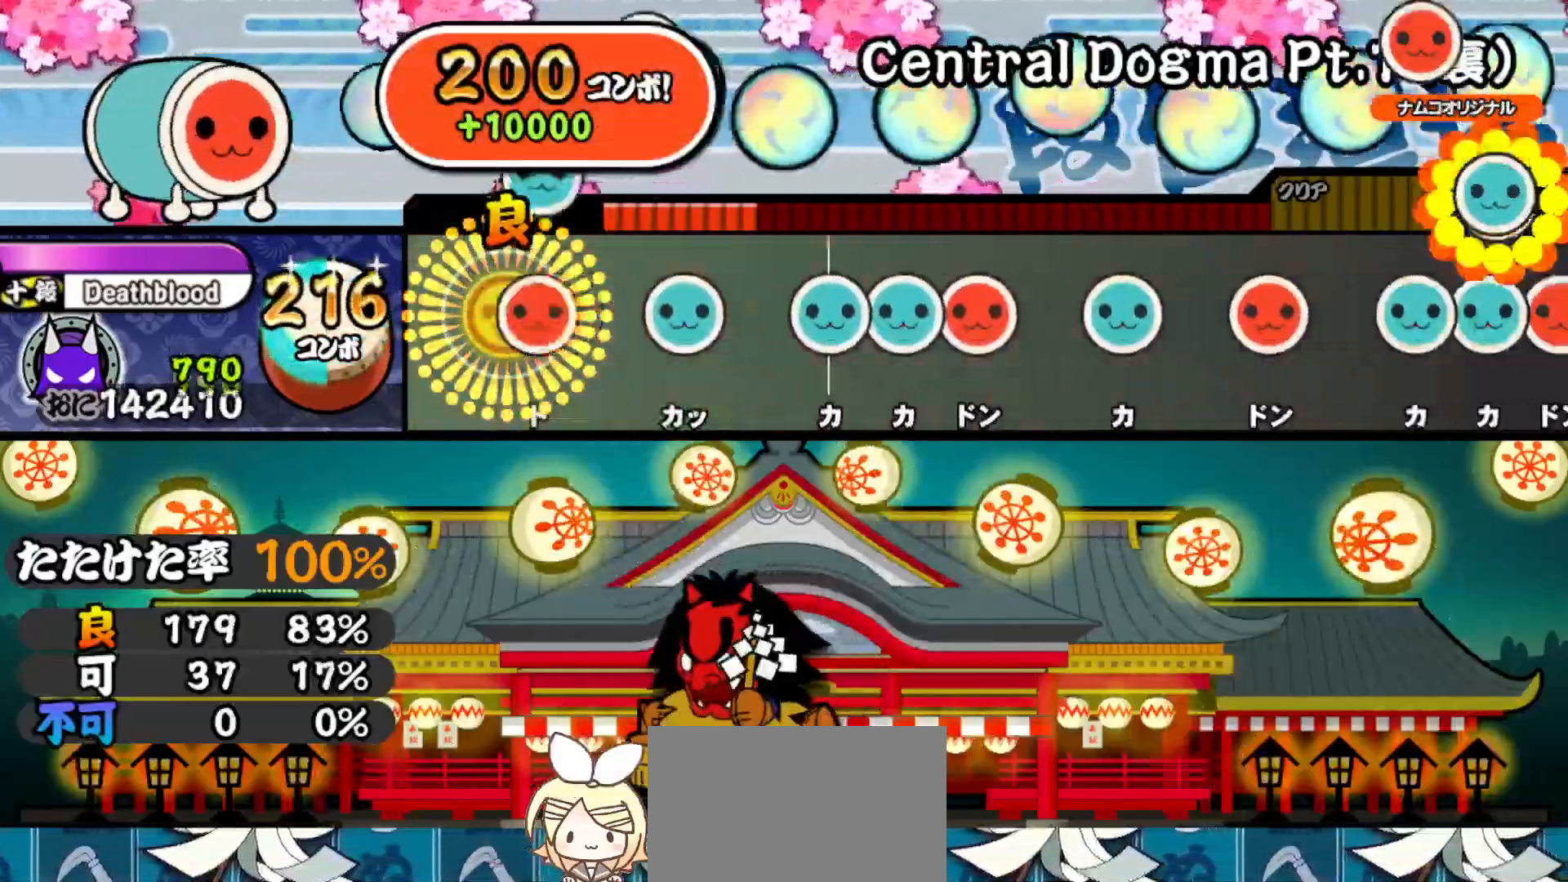
{"buttons": ["DPAD_UP"], "right_stick": "center", "events": [[50, "DPAD_UP", "up"], [50, "SQUARE", "down"], [133, "SQUARE", "up"], [150, "DPAD_UP", "down"], [233, "DPAD_UP", "up"], [233, "TRIANGLE", "down"], [317, "DPAD_UP", "down"], [317, "TRIANGLE", "up"], [367, "SQUARE", "down"], [383, "DPAD_UP", "up"], [483, "DPAD_UP", "down"], [483, "SQUARE", "up"]]}
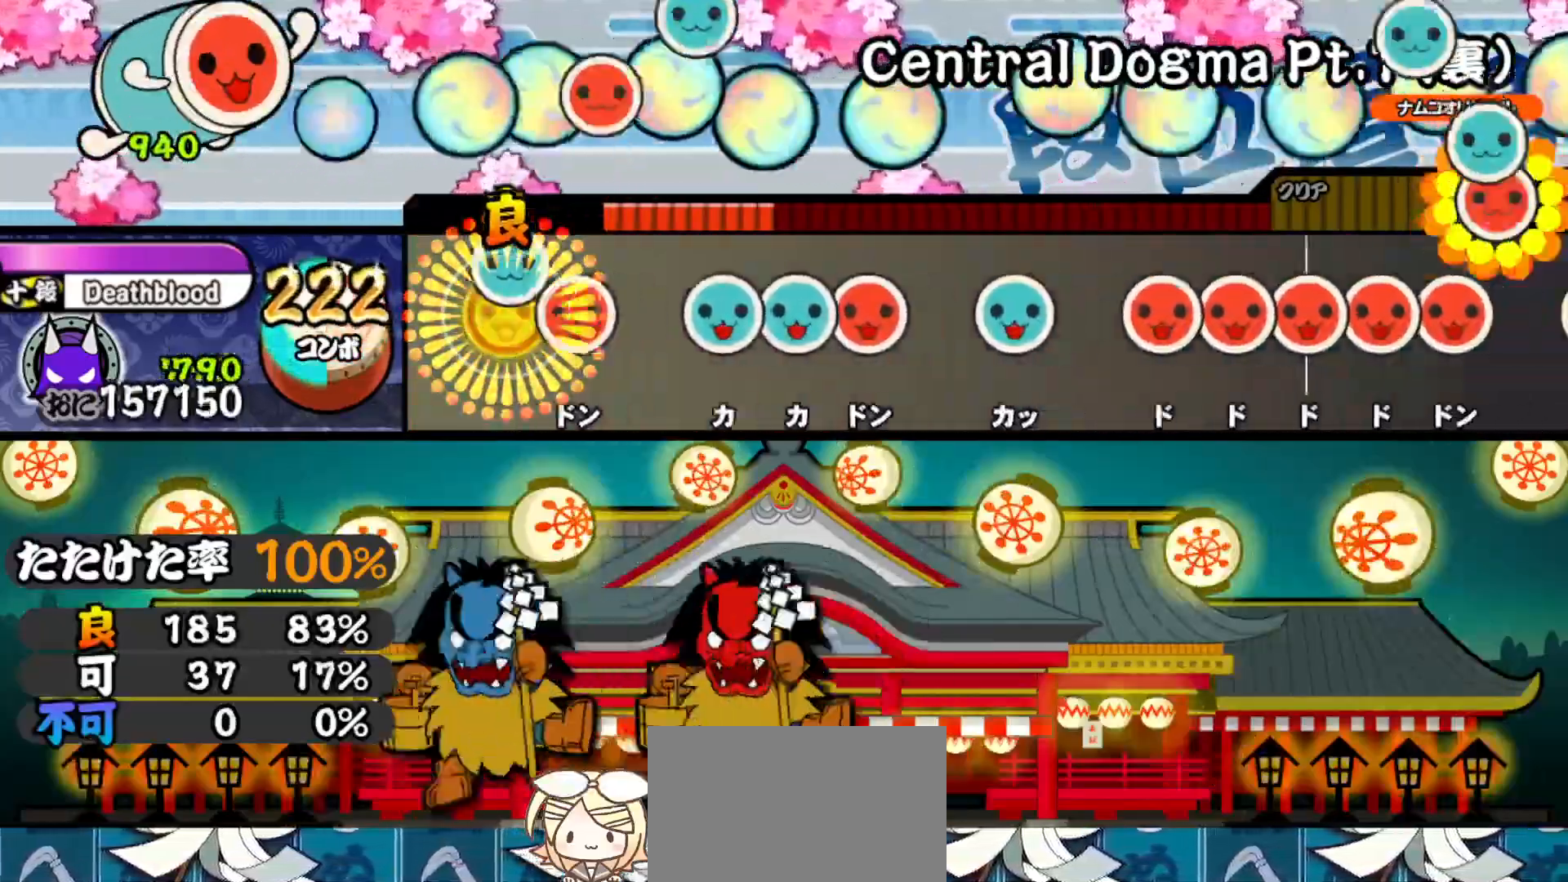
{"buttons": ["DPAD_RIGHT"], "right_stick": "center", "events": [[50, "SQUARE", "down"], [67, "DPAD_UP", "up"], [150, "DPAD_UP", "down"], [150, "SQUARE", "up"], [217, "TRIANGLE", "down"], [233, "DPAD_UP", "up"], [300, "DPAD_RIGHT", "down"], [317, "TRIANGLE", "up"], [383, "DPAD_RIGHT", "up"], [383, "TRIANGLE", "down"], [450, "TRIANGLE", "up"], [483, "DPAD_RIGHT", "down"]]}